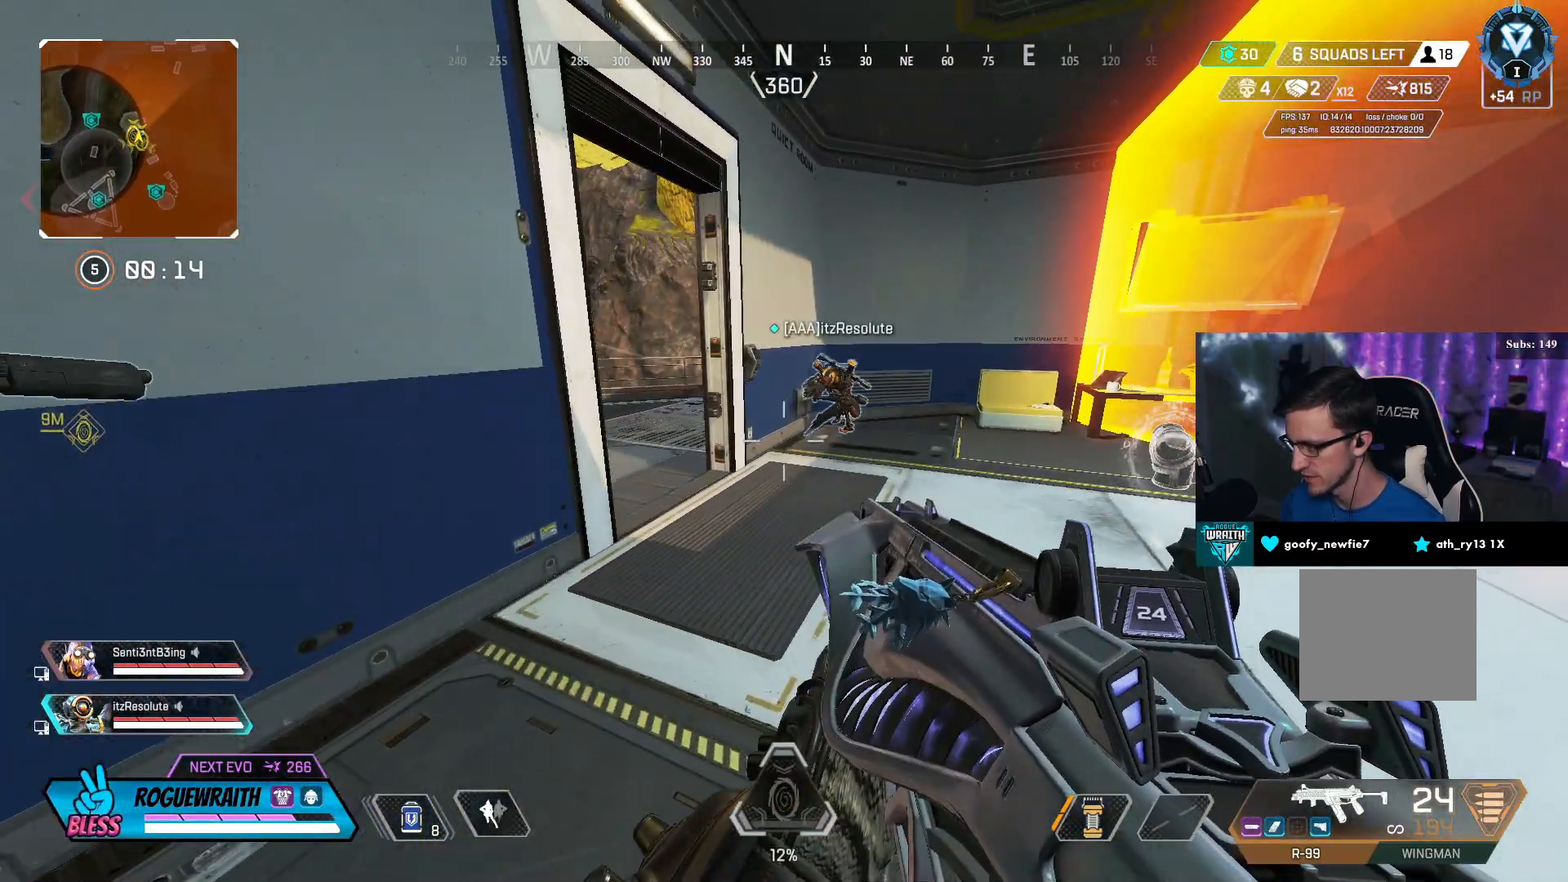
Gameplay with a controller (PlayStation layout); each line is a JSON object with the inputs held at the frame after it. "events" lists button and stick changes between this image and that frame as [ms after this image, input, new state], when the widget could be followed in between.
{"buttons": [], "left_stick": "center", "right_stick": "center", "events": []}
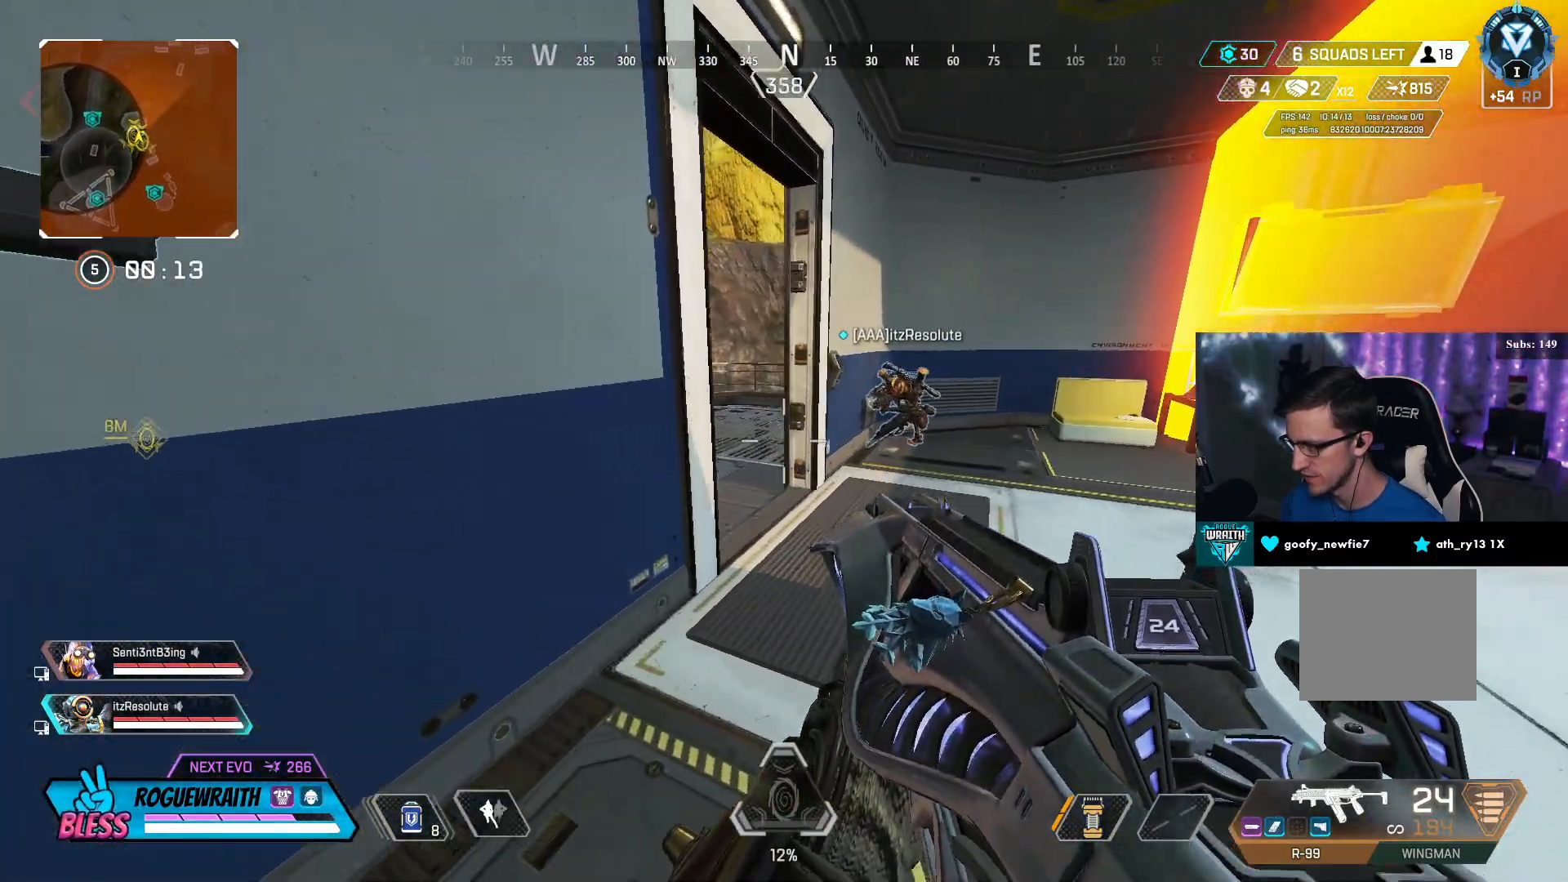
{"buttons": [], "left_stick": "center", "right_stick": "center", "events": []}
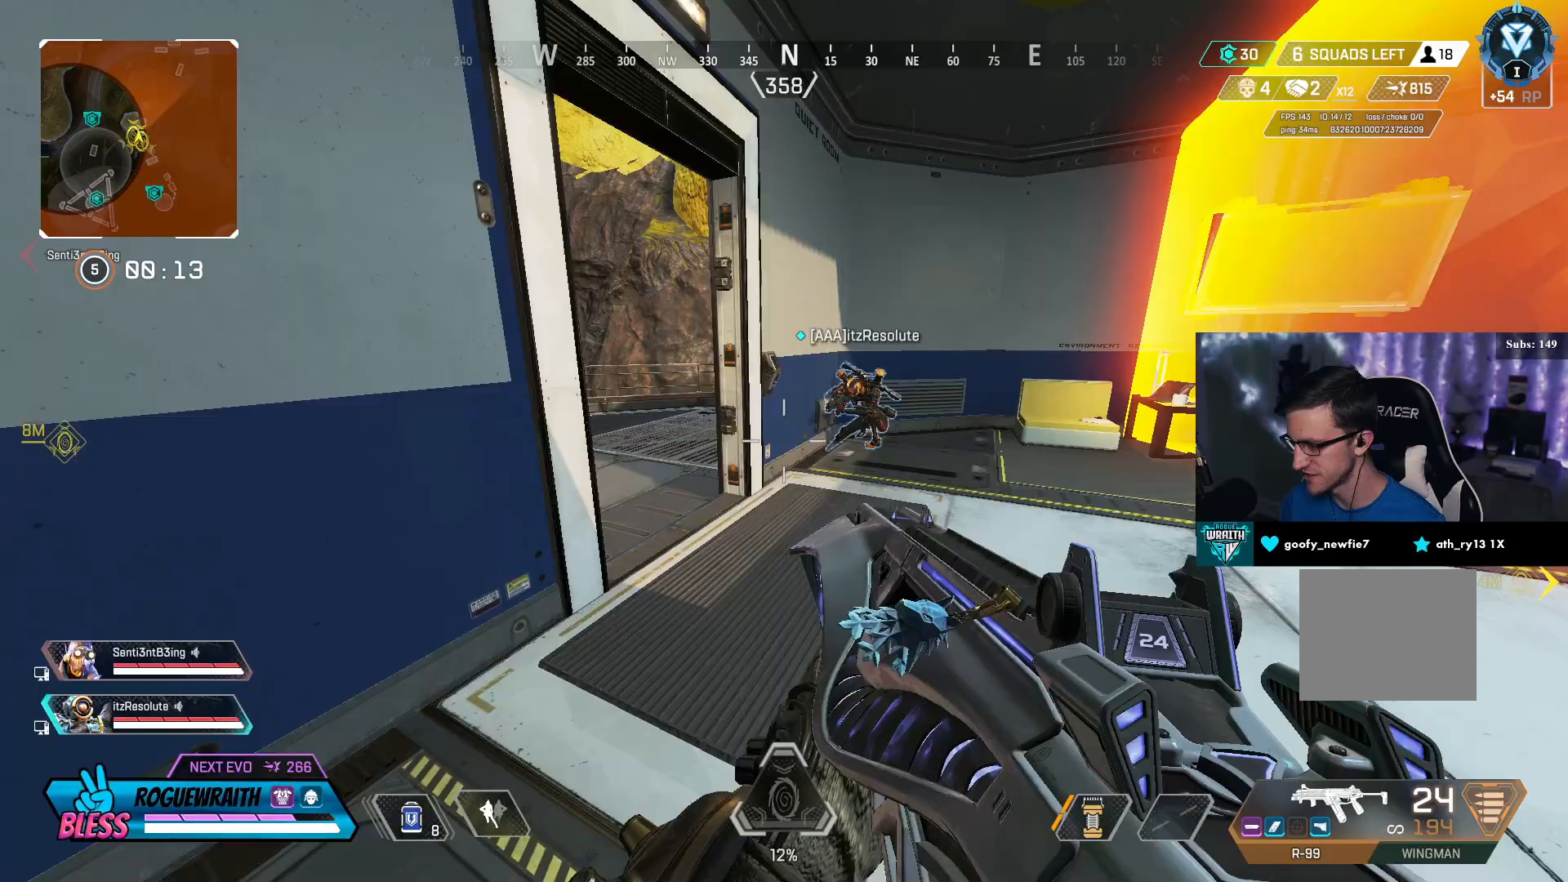
{"buttons": [], "left_stick": "up-right", "right_stick": "center", "events": [[150, "right_stick", "left"], [167, "left_stick", "up-right"], [367, "right_stick", "center"]]}
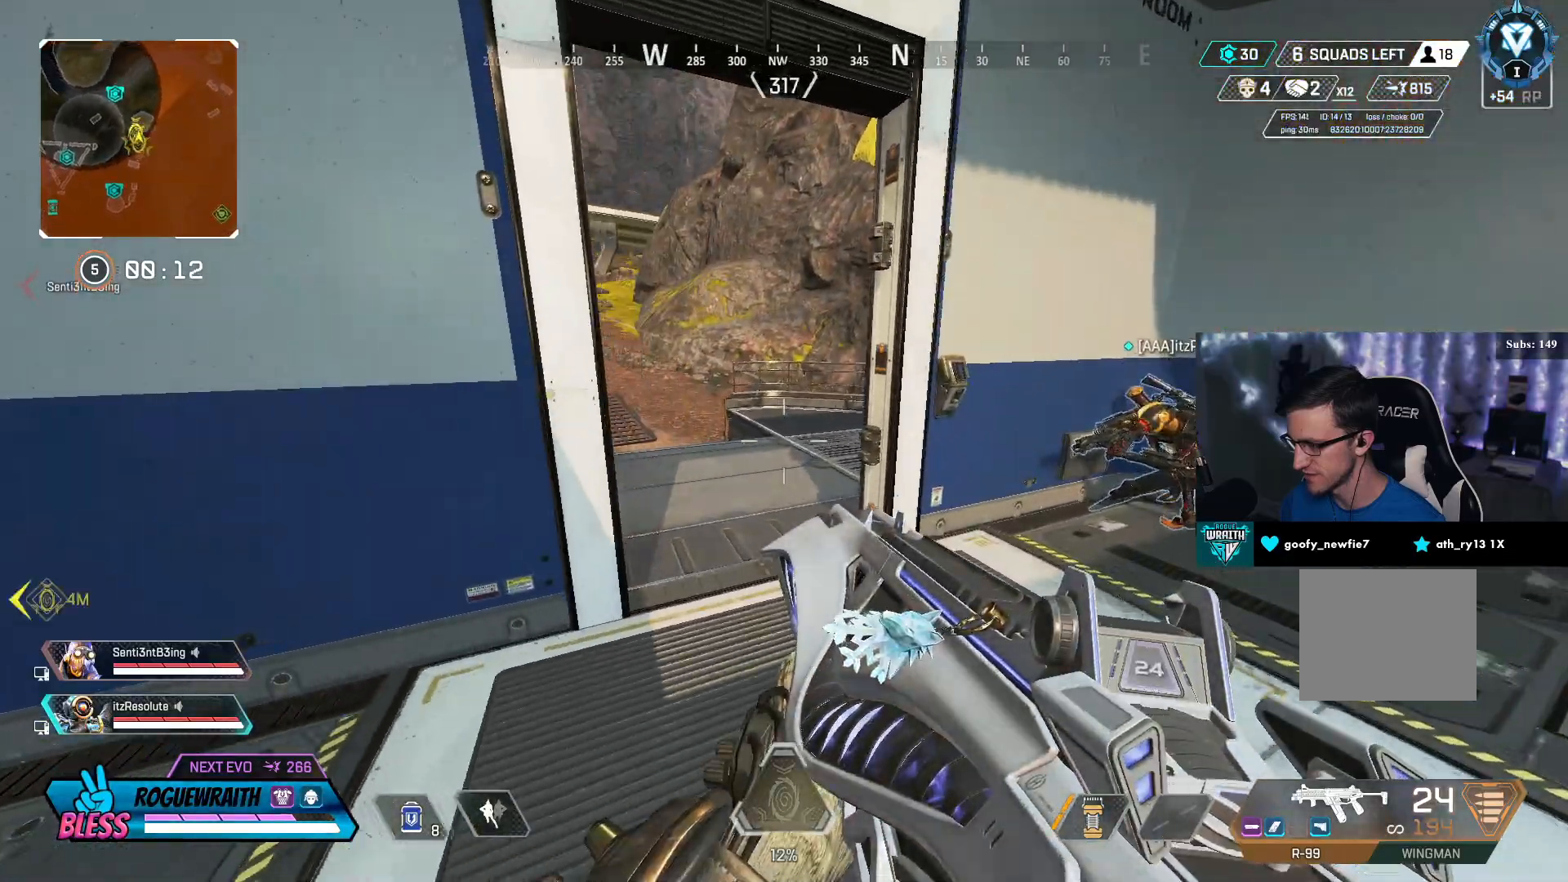
{"buttons": [], "left_stick": "left", "right_stick": "up-right", "events": [[67, "left_stick", "center"], [317, "left_stick", "up-left"], [367, "right_stick", "right"], [450, "right_stick", "up-right"], [467, "left_stick", "left"]]}
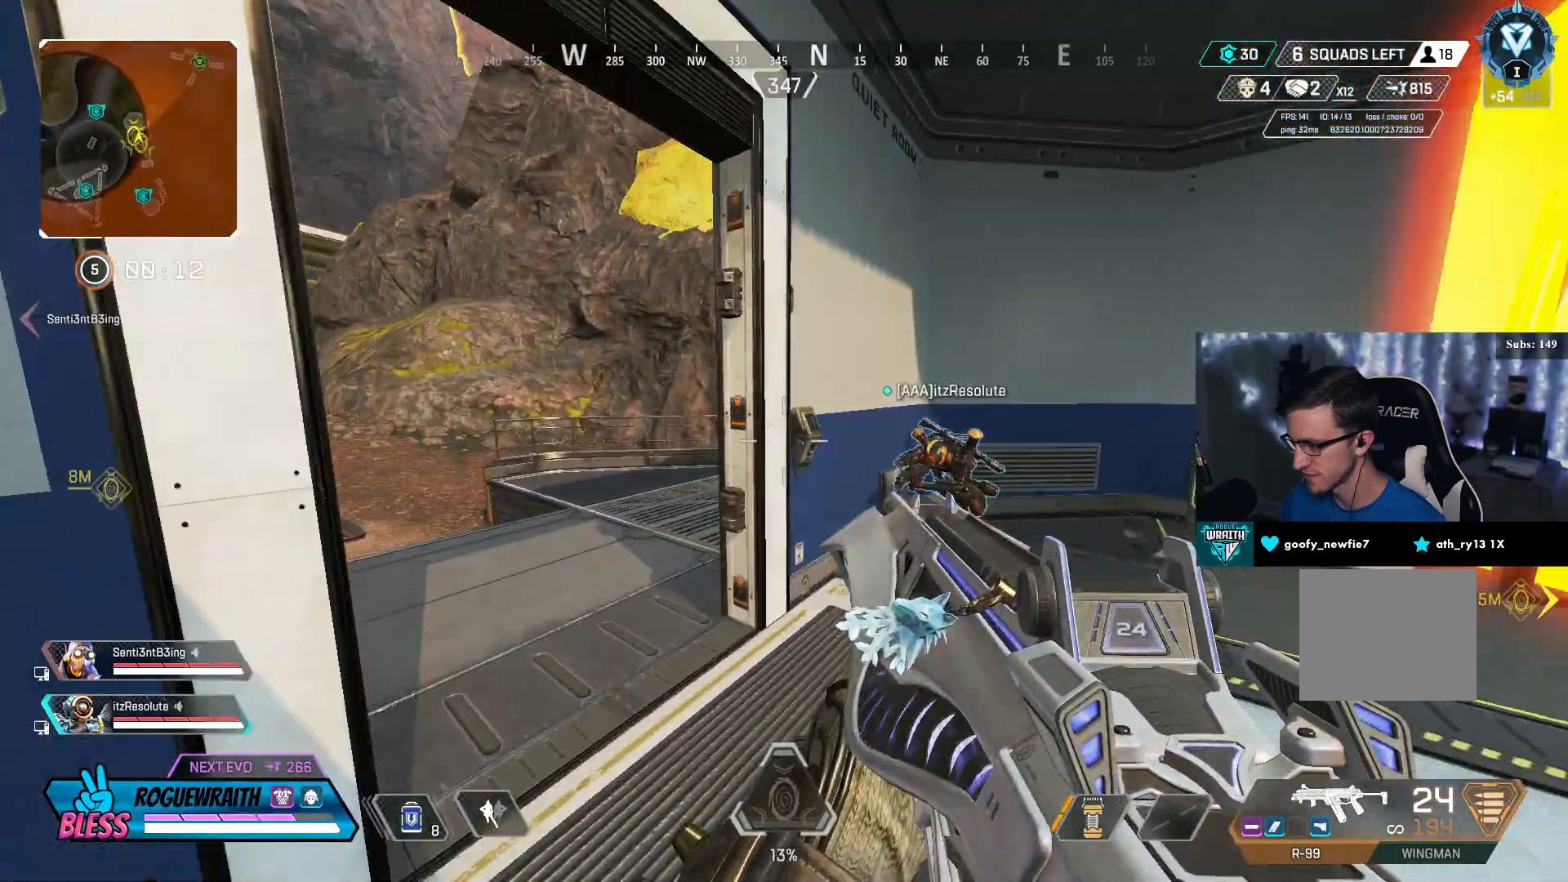
{"buttons": [], "left_stick": "down", "right_stick": "center", "events": [[17, "left_stick", "down-left"], [83, "right_stick", "center"], [283, "left_stick", "down"]]}
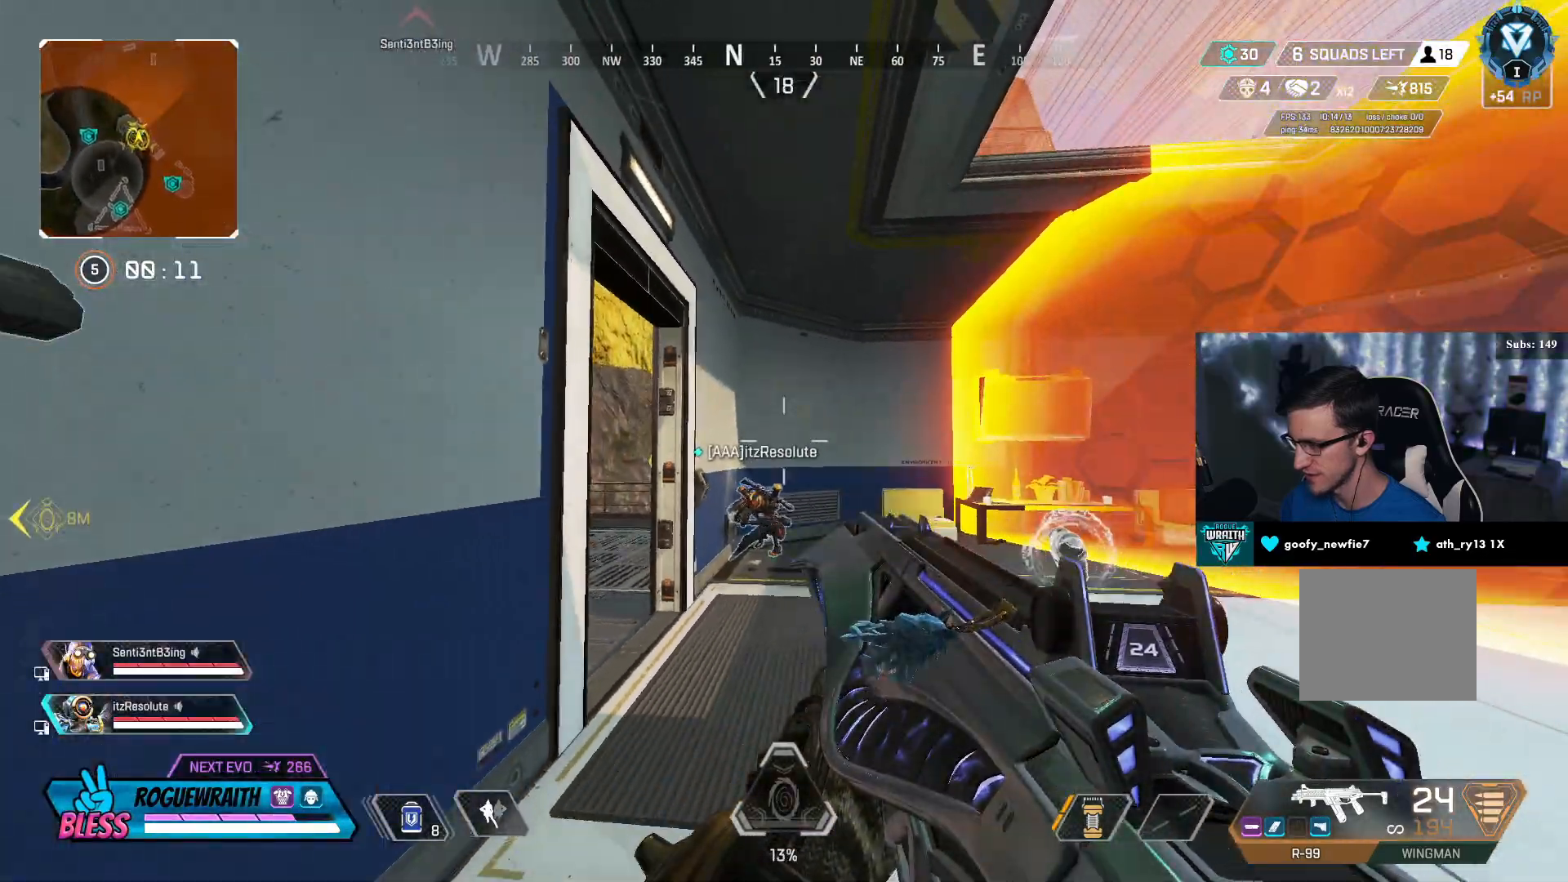
{"buttons": [], "left_stick": "down-right", "right_stick": "center", "events": [[67, "left_stick", "center"], [367, "left_stick", "right"], [483, "left_stick", "down-right"]]}
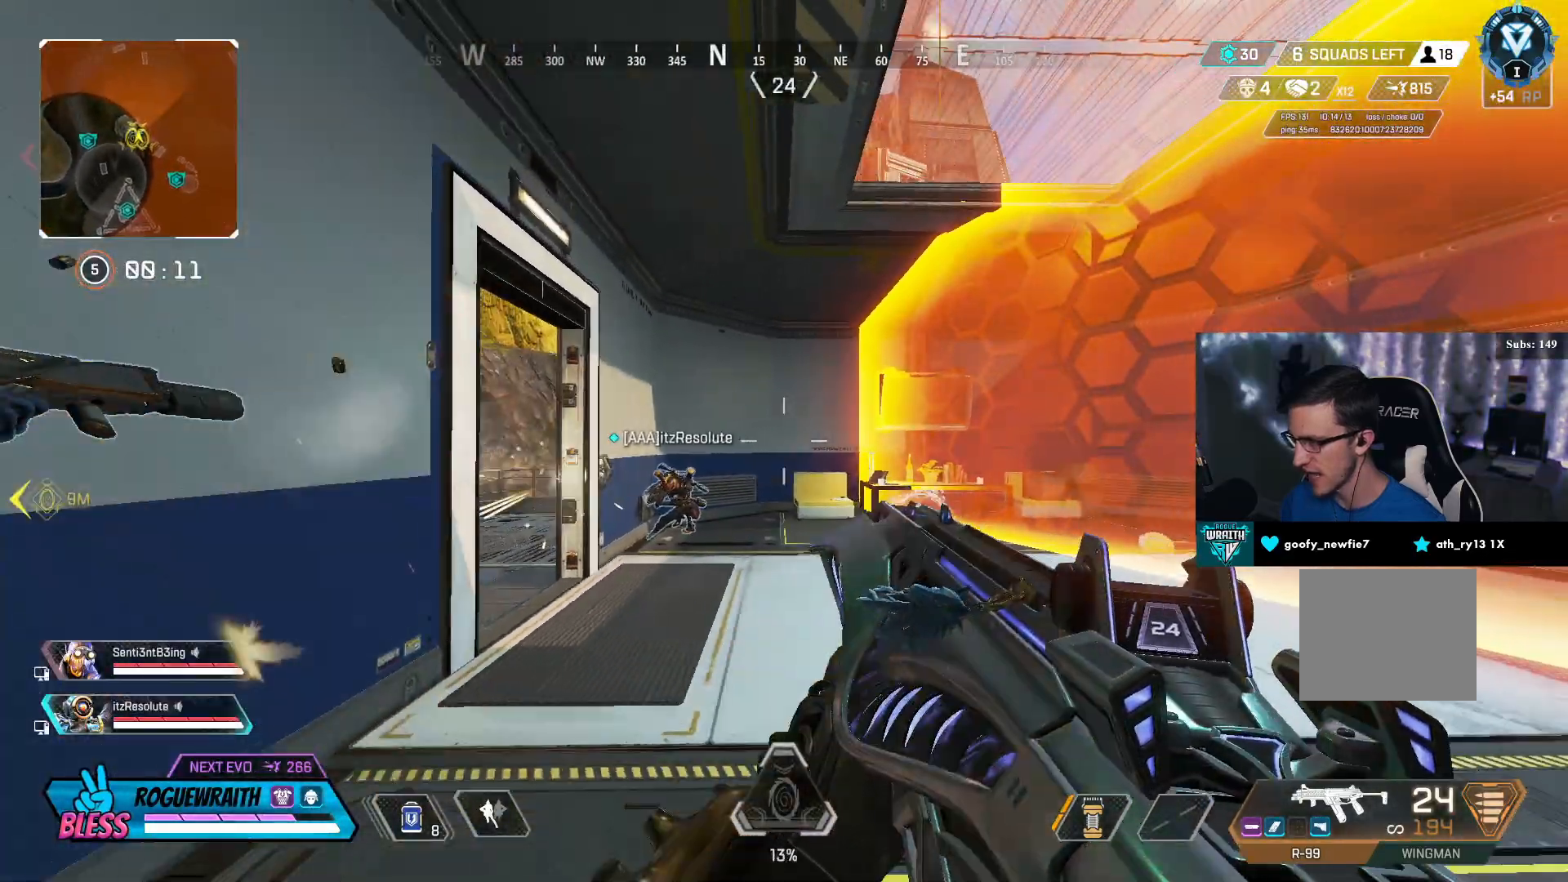
{"buttons": [], "left_stick": "right", "right_stick": "center", "events": [[133, "left_stick", "down-left"], [367, "left_stick", "center"], [467, "left_stick", "right"]]}
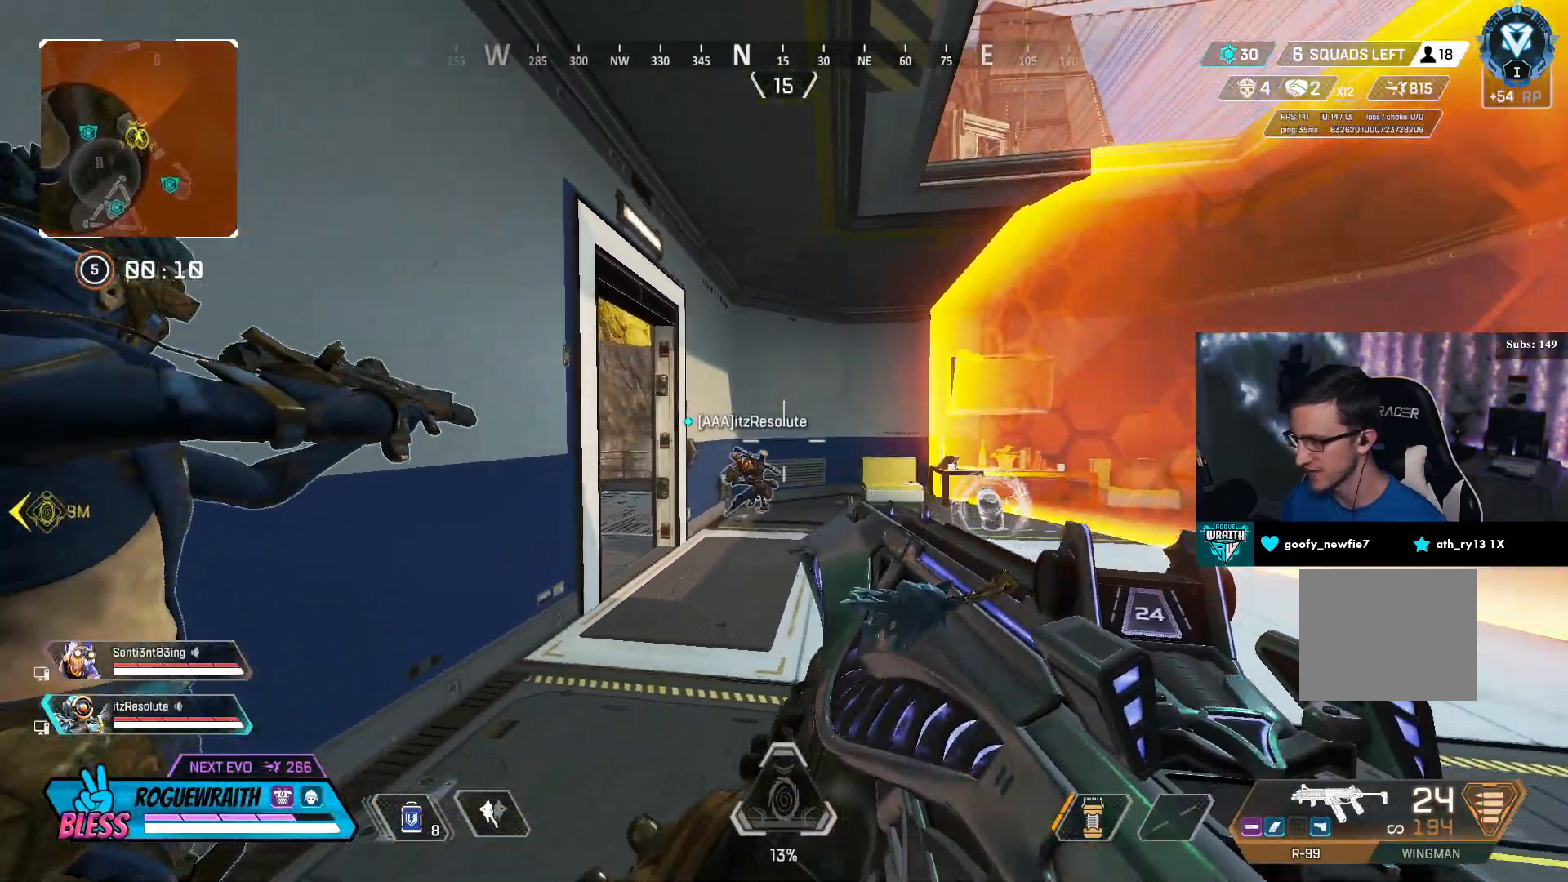
{"buttons": [], "left_stick": "center", "right_stick": "right", "events": [[17, "left_stick", "up-right"], [317, "left_stick", "center"], [417, "right_stick", "right"]]}
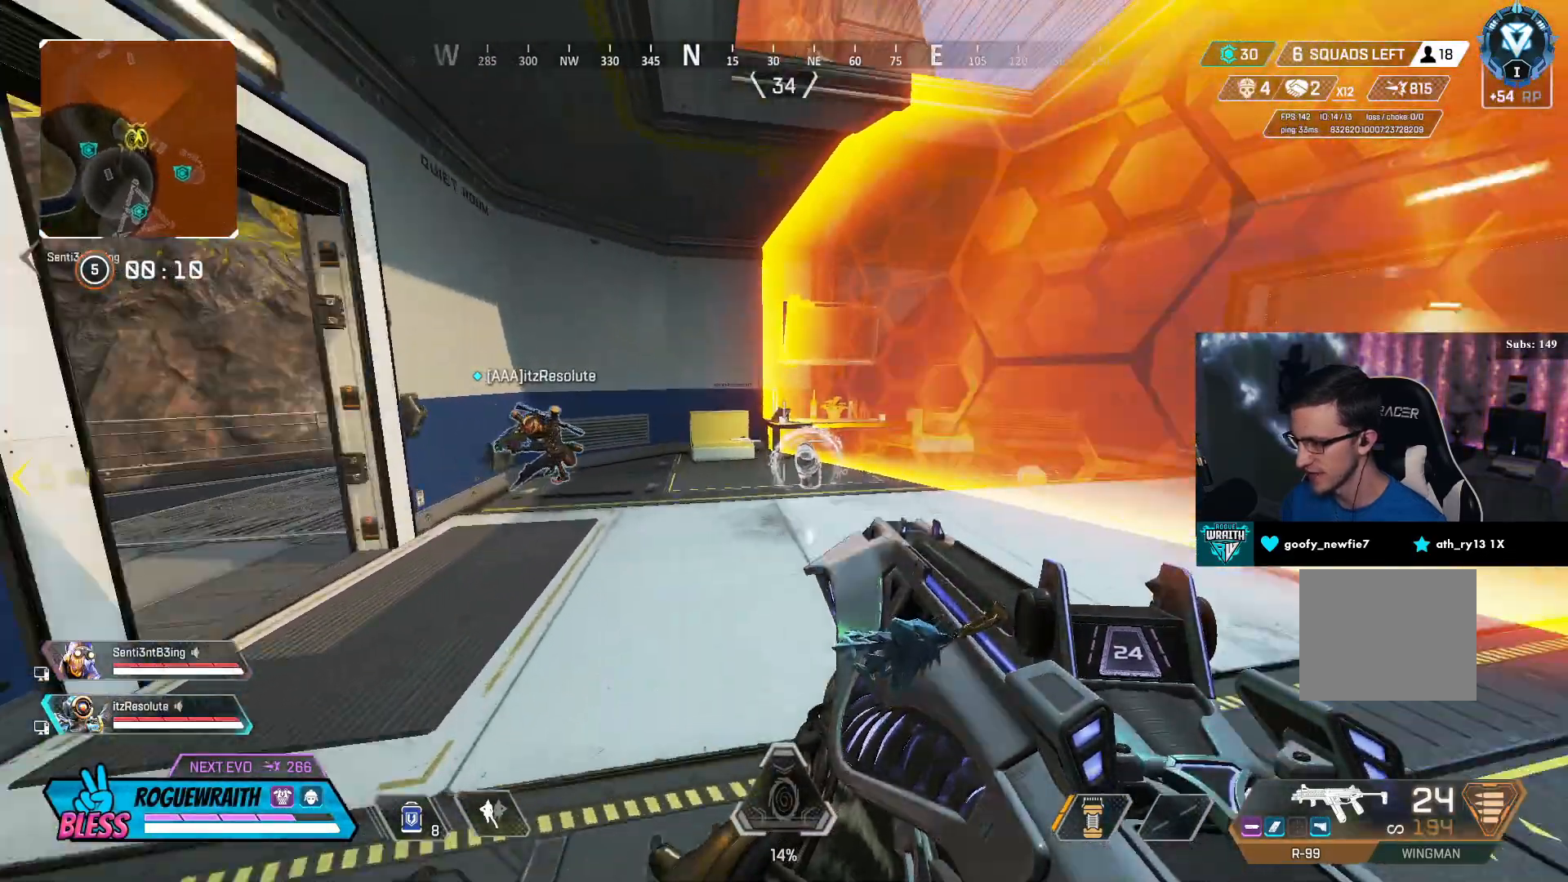
{"buttons": [], "left_stick": "center", "right_stick": "center", "events": [[217, "right_stick", "center"], [317, "left_stick", "up"], [417, "left_stick", "center"]]}
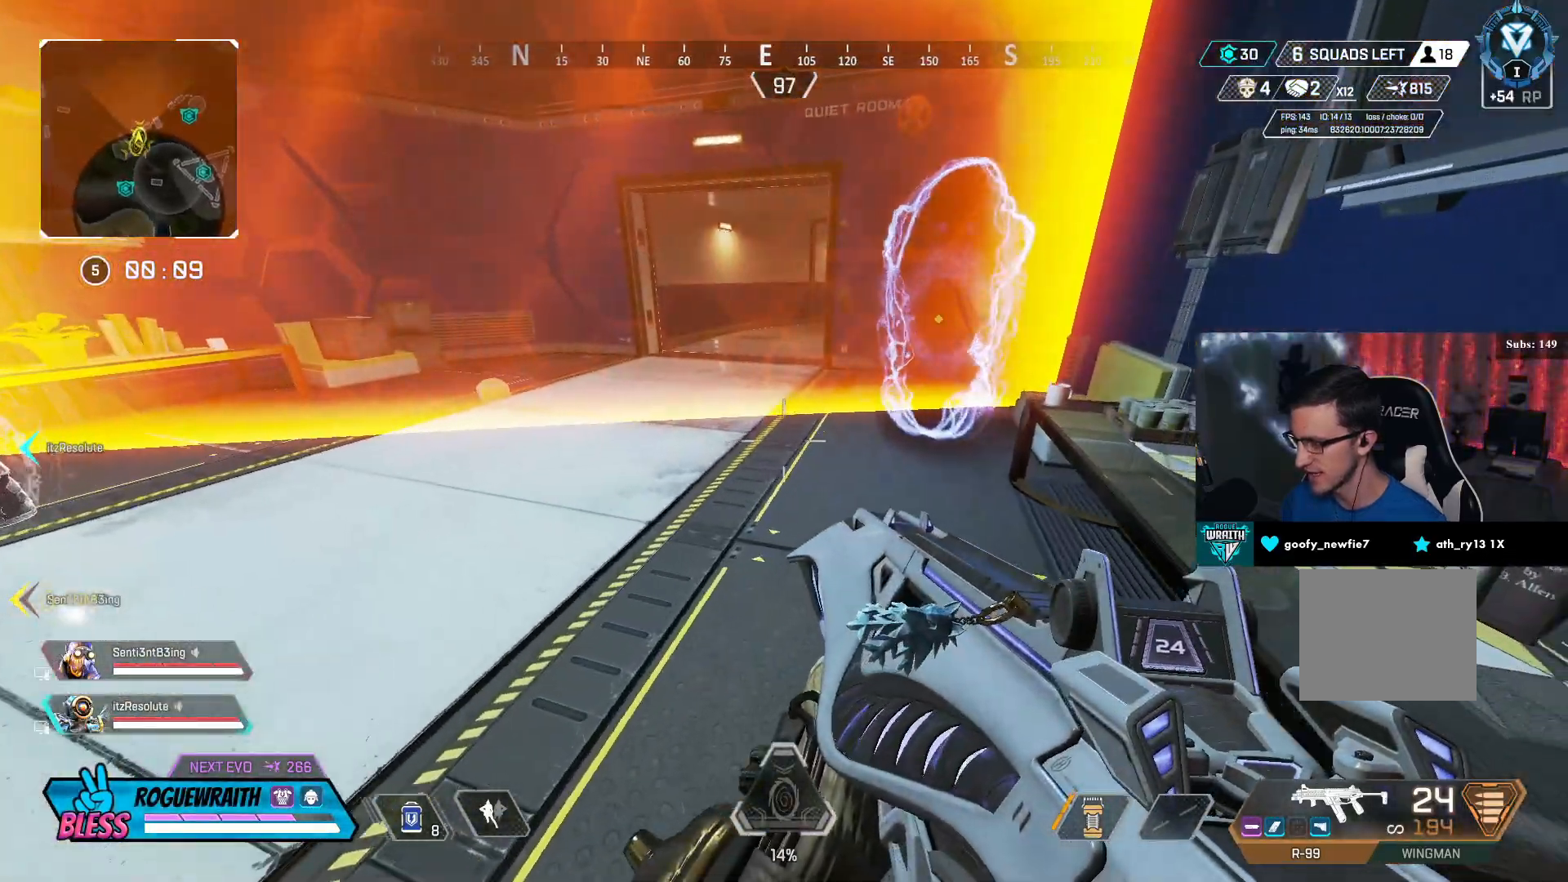
{"buttons": [], "left_stick": "up-right", "right_stick": "left", "events": [[33, "right_stick", "left"], [67, "left_stick", "down-right"], [167, "left_stick", "center"], [267, "left_stick", "up"], [267, "right_stick", "center"], [367, "right_stick", "left"], [467, "left_stick", "up-right"]]}
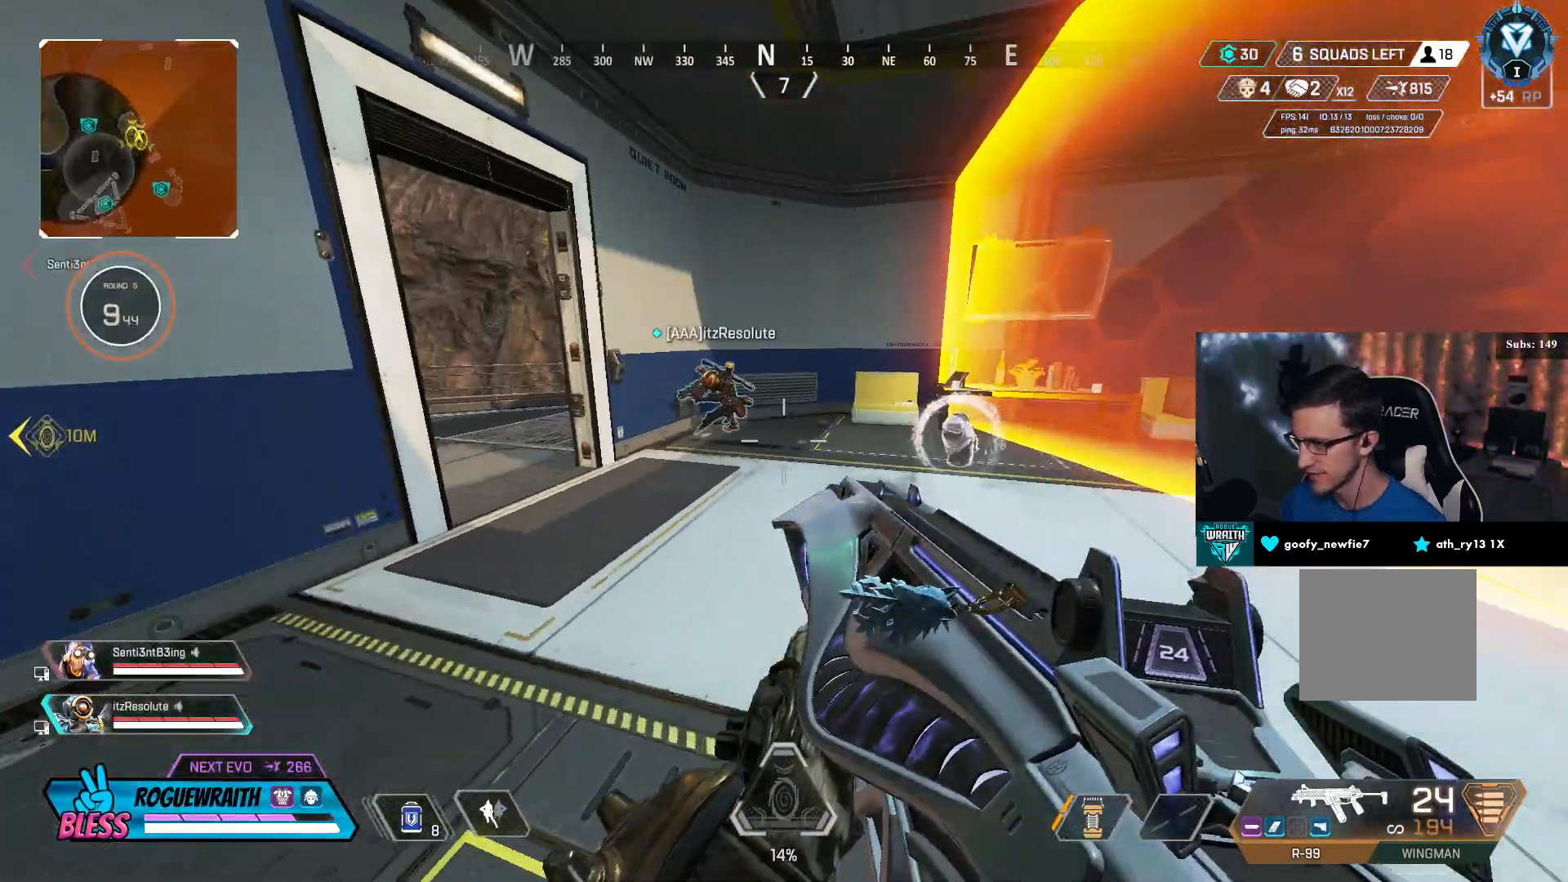
{"buttons": [], "left_stick": "center", "right_stick": "center", "events": [[67, "left_stick", "center"], [83, "right_stick", "center"], [167, "right_stick", "left"], [250, "left_stick", "up-right"], [367, "right_stick", "center"], [467, "left_stick", "center"]]}
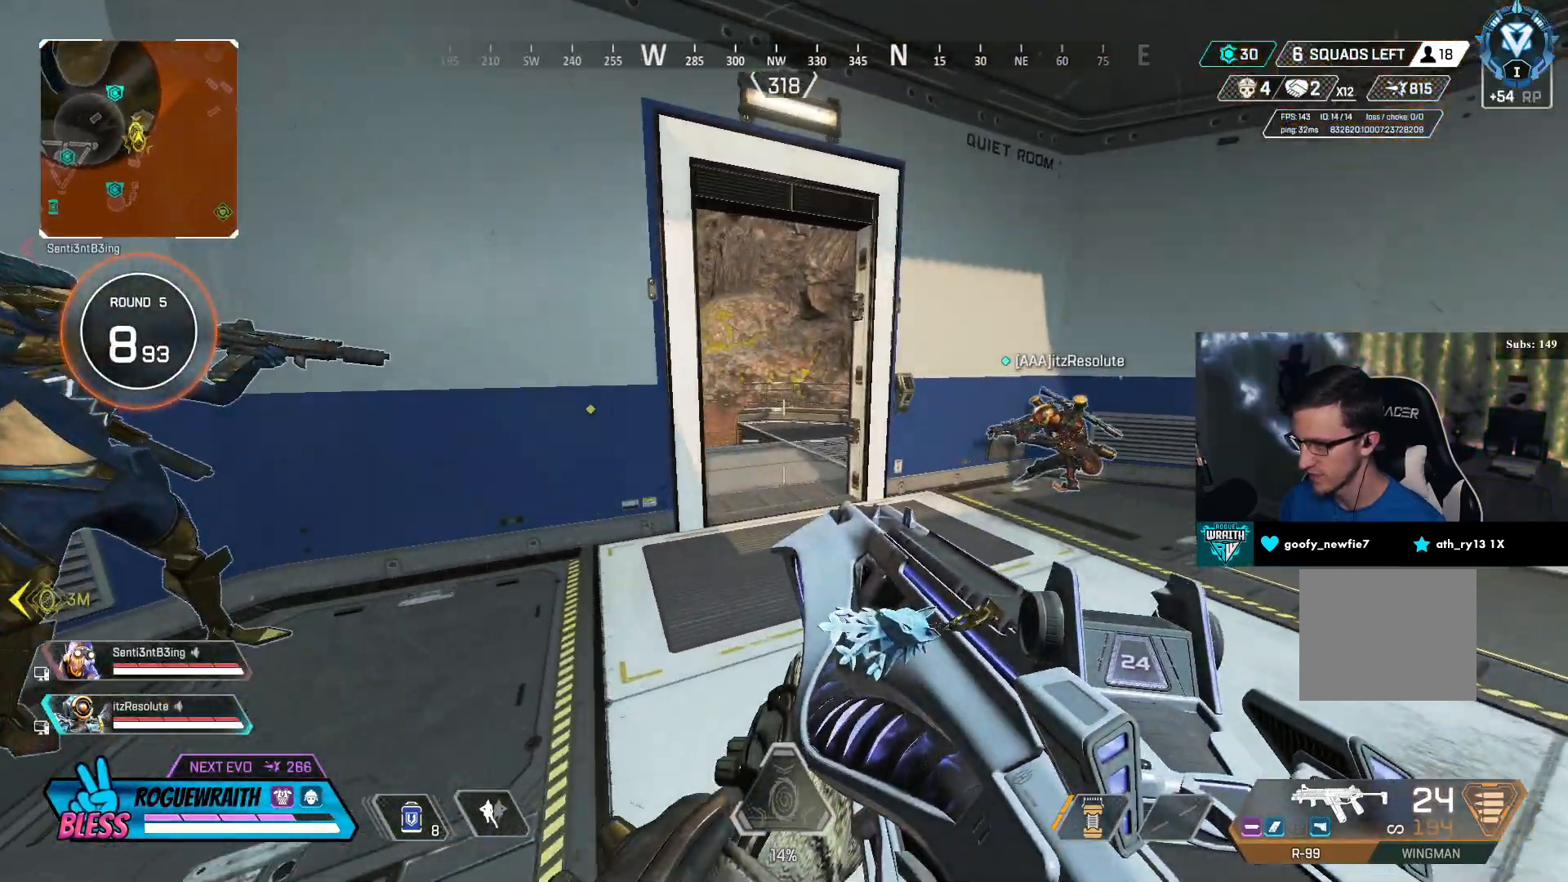
{"buttons": [], "left_stick": "up", "right_stick": "center", "events": [[283, "TRIANGLE", "down"], [333, "TRIANGLE", "up"], [467, "left_stick", "up"]]}
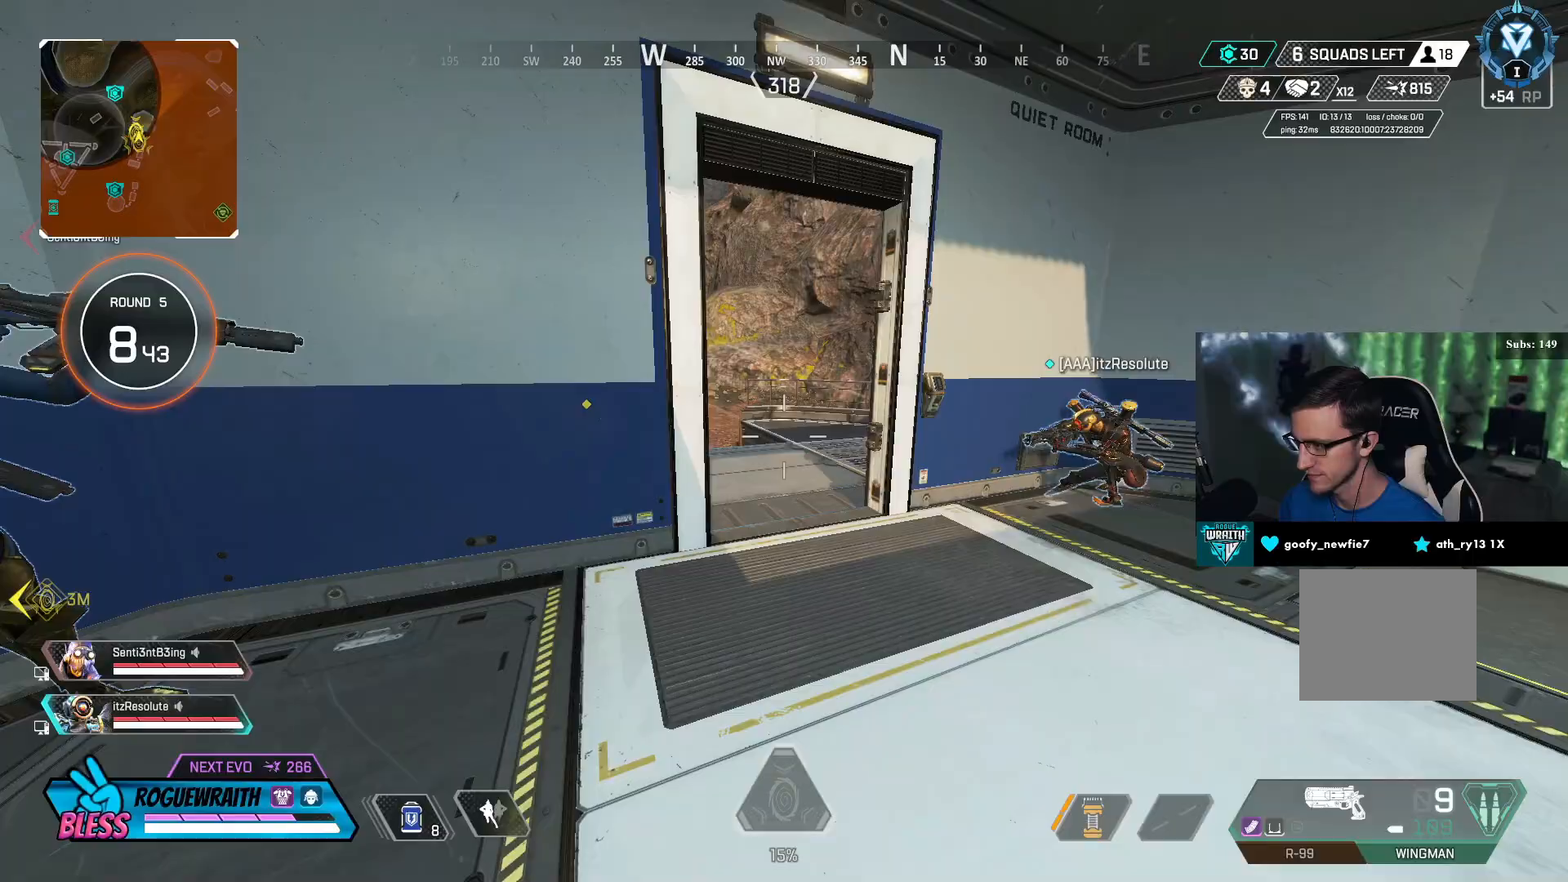
{"buttons": ["L2"], "left_stick": "right", "right_stick": "up-left", "events": [[17, "left_stick", "up-right"], [167, "right_stick", "left"], [283, "left_stick", "right"], [350, "right_stick", "center"], [367, "L2", "down"], [467, "right_stick", "up-left"]]}
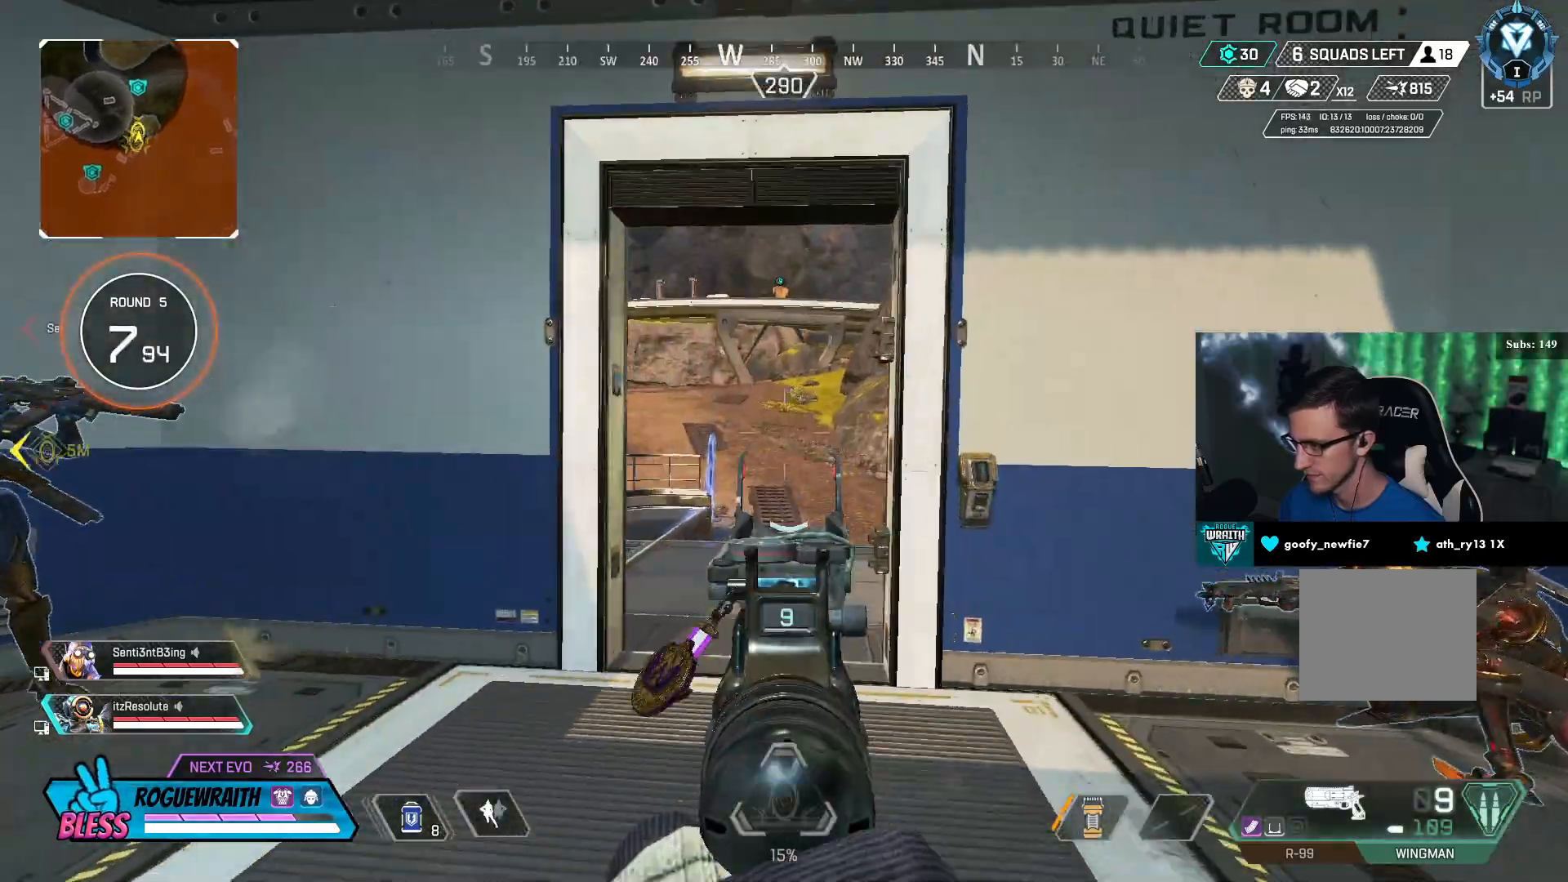
{"buttons": ["L2"], "left_stick": "up-right", "right_stick": "down", "events": [[33, "left_stick", "center"], [83, "left_stick", "left"], [83, "right_stick", "center"], [267, "left_stick", "center"], [317, "left_stick", "up-right"], [467, "right_stick", "down"]]}
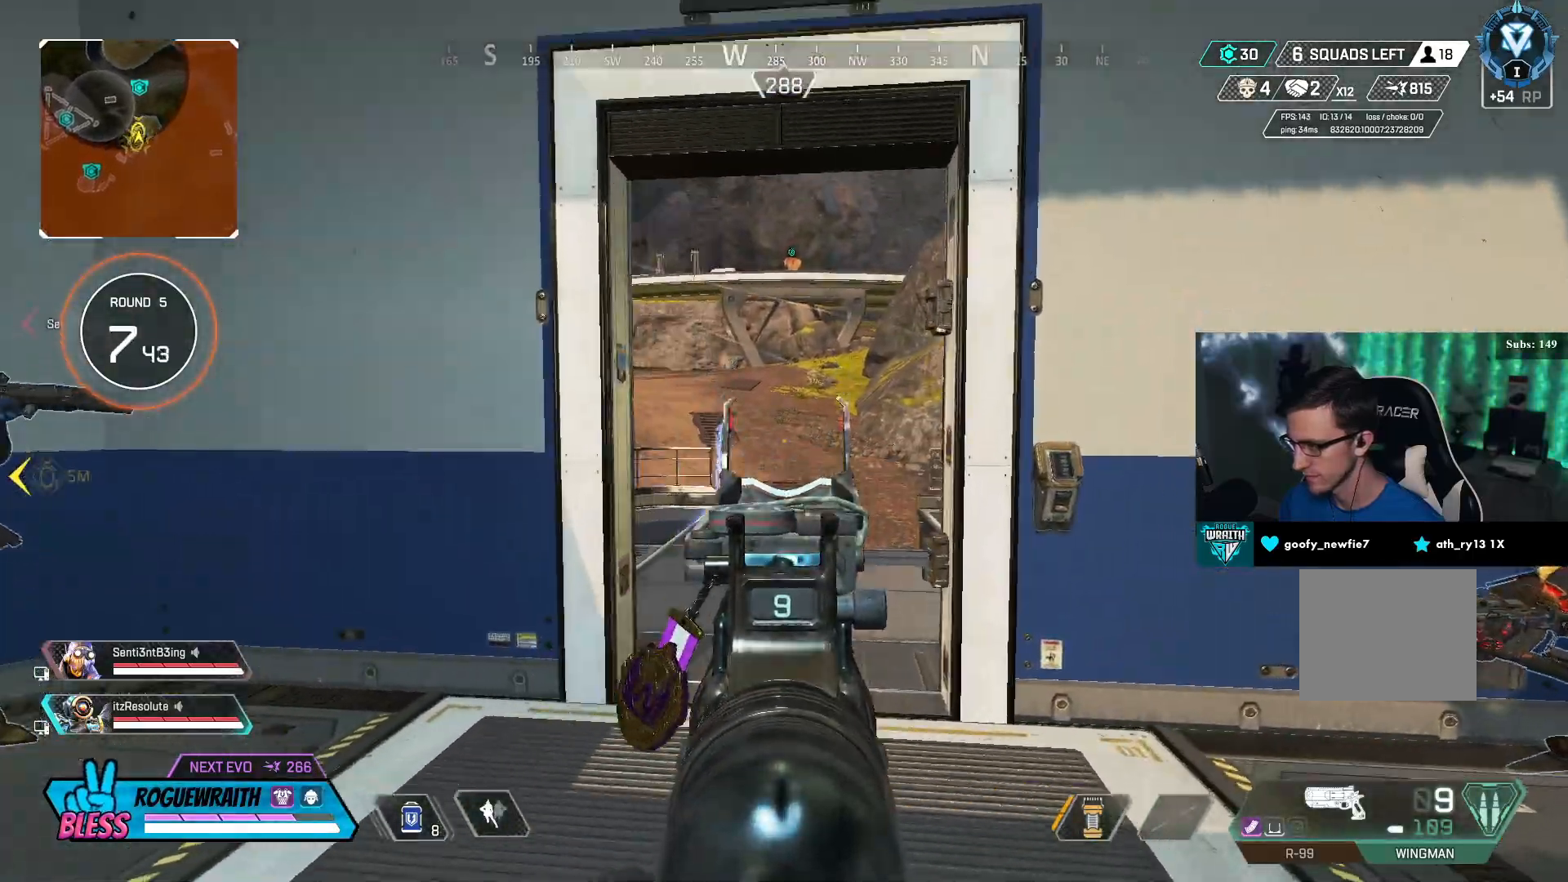
{"buttons": [], "left_stick": "right", "right_stick": "center", "events": [[17, "left_stick", "left"], [133, "right_stick", "down-right"], [167, "left_stick", "center"], [267, "right_stick", "center"], [367, "left_stick", "up-right"], [417, "L2", "up"], [417, "left_stick", "right"]]}
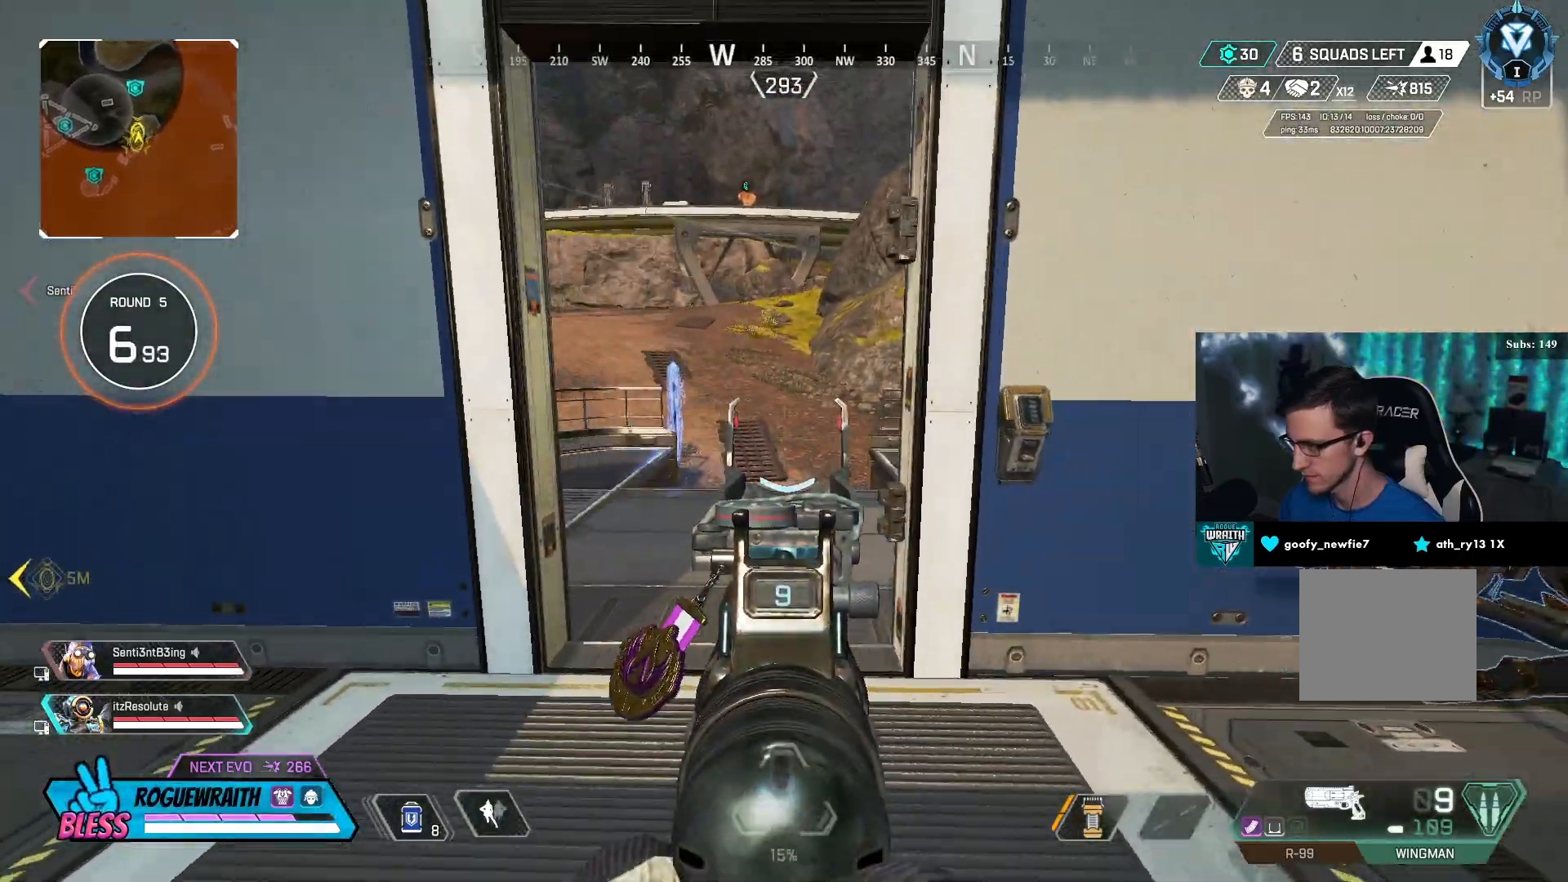
{"buttons": [], "left_stick": "center", "right_stick": "center", "events": [[17, "right_stick", "left"], [117, "right_stick", "center"], [267, "TRIANGLE", "down"], [367, "TRIANGLE", "up"], [367, "left_stick", "center"]]}
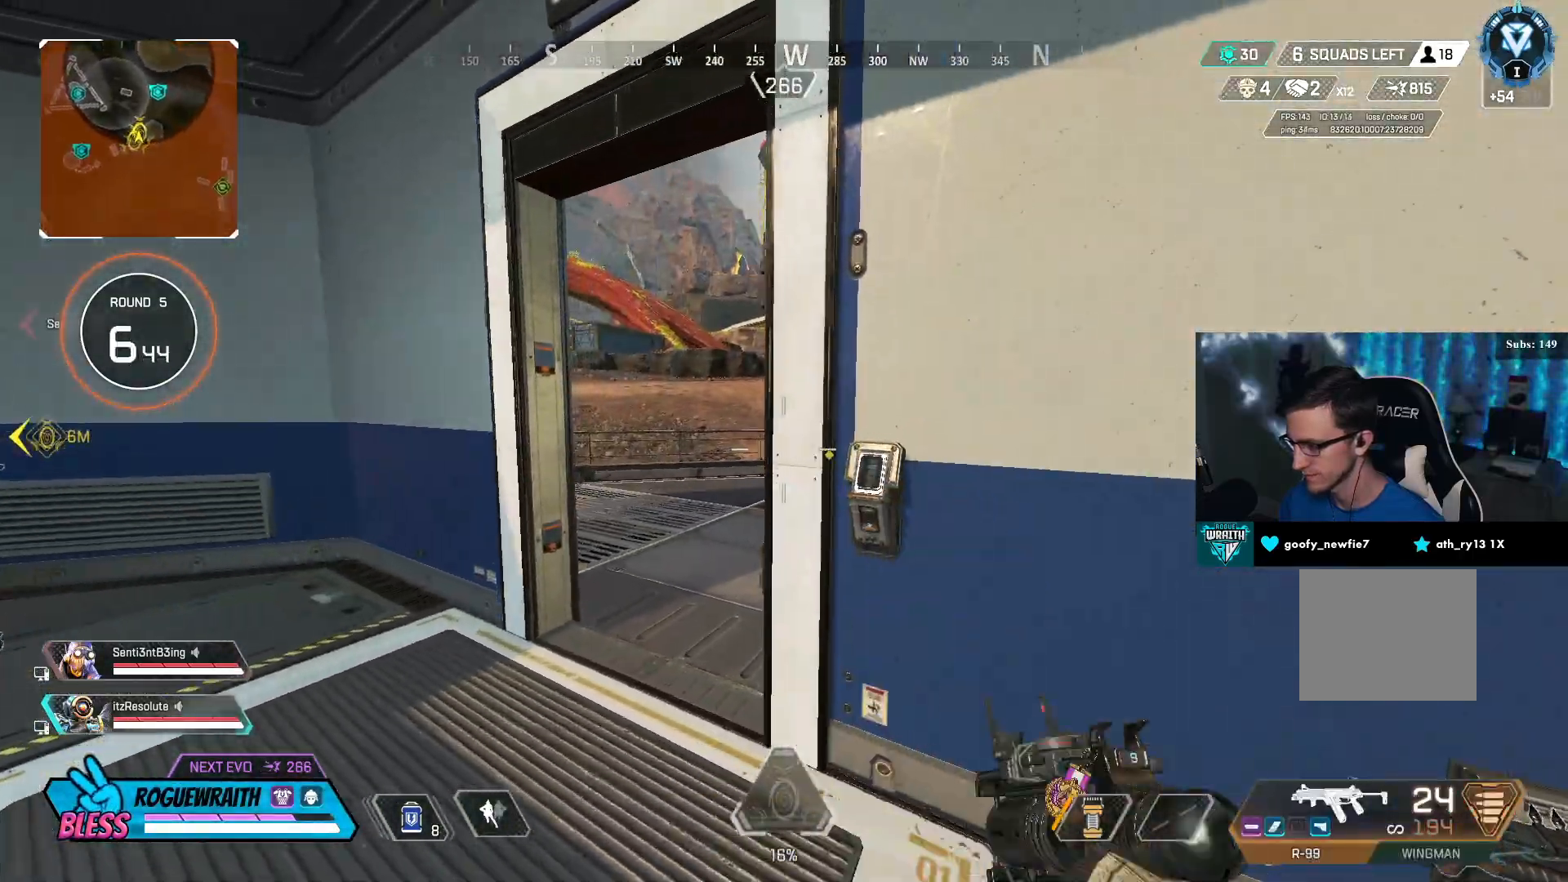
{"buttons": [], "left_stick": "down-left", "right_stick": "right", "events": [[17, "left_stick", "right"], [83, "right_stick", "left"], [167, "left_stick", "center"], [217, "right_stick", "center"], [333, "left_stick", "left"], [367, "right_stick", "right"], [467, "left_stick", "down-left"]]}
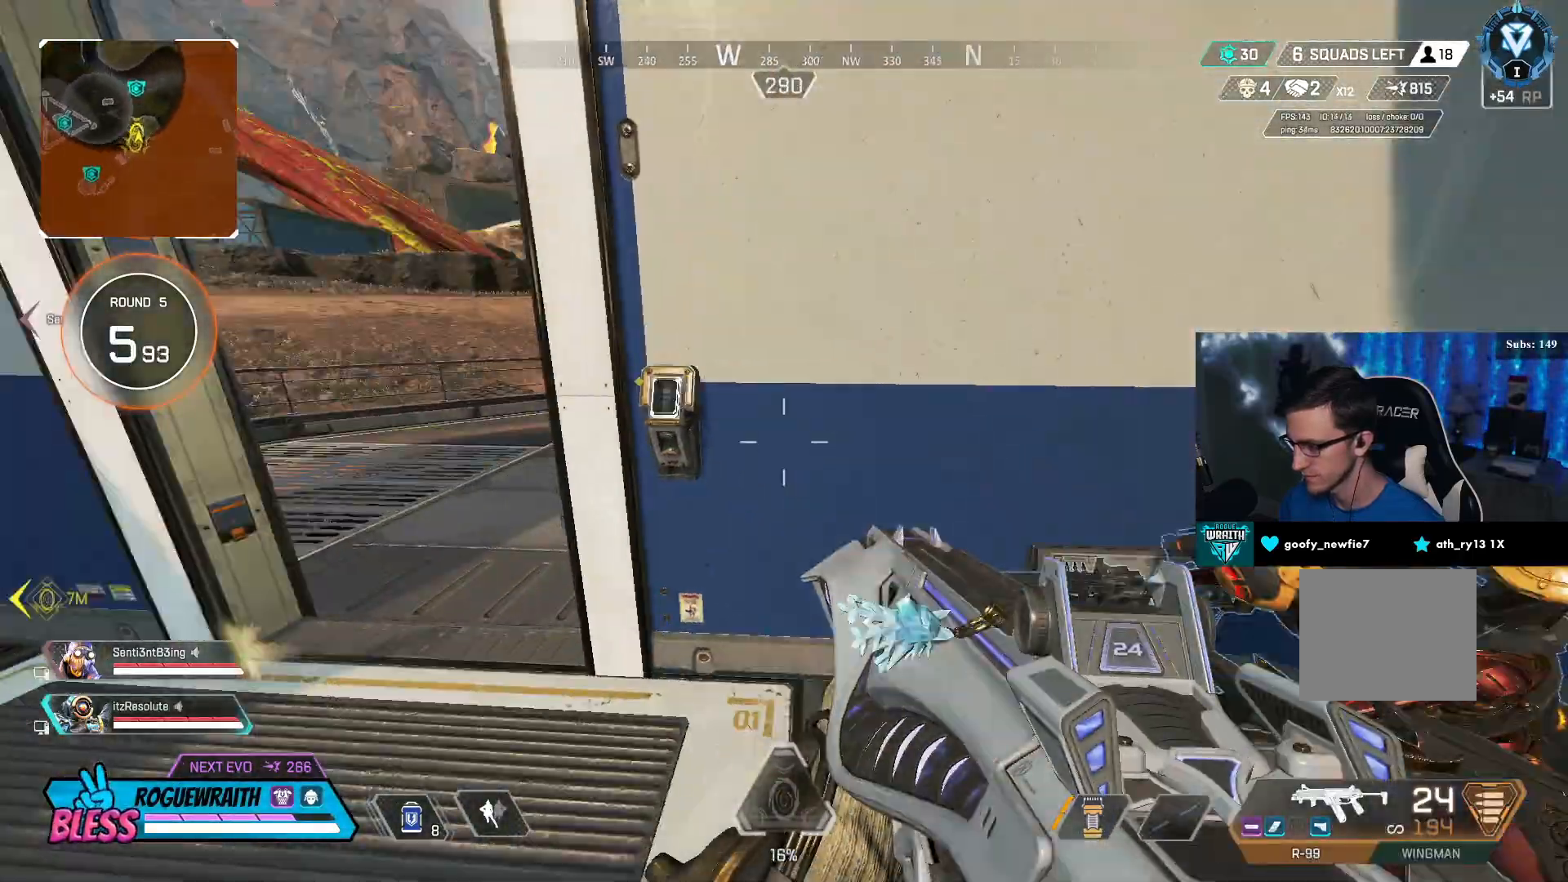
{"buttons": [], "left_stick": "down-left", "right_stick": "center", "events": [[117, "right_stick", "center"]]}
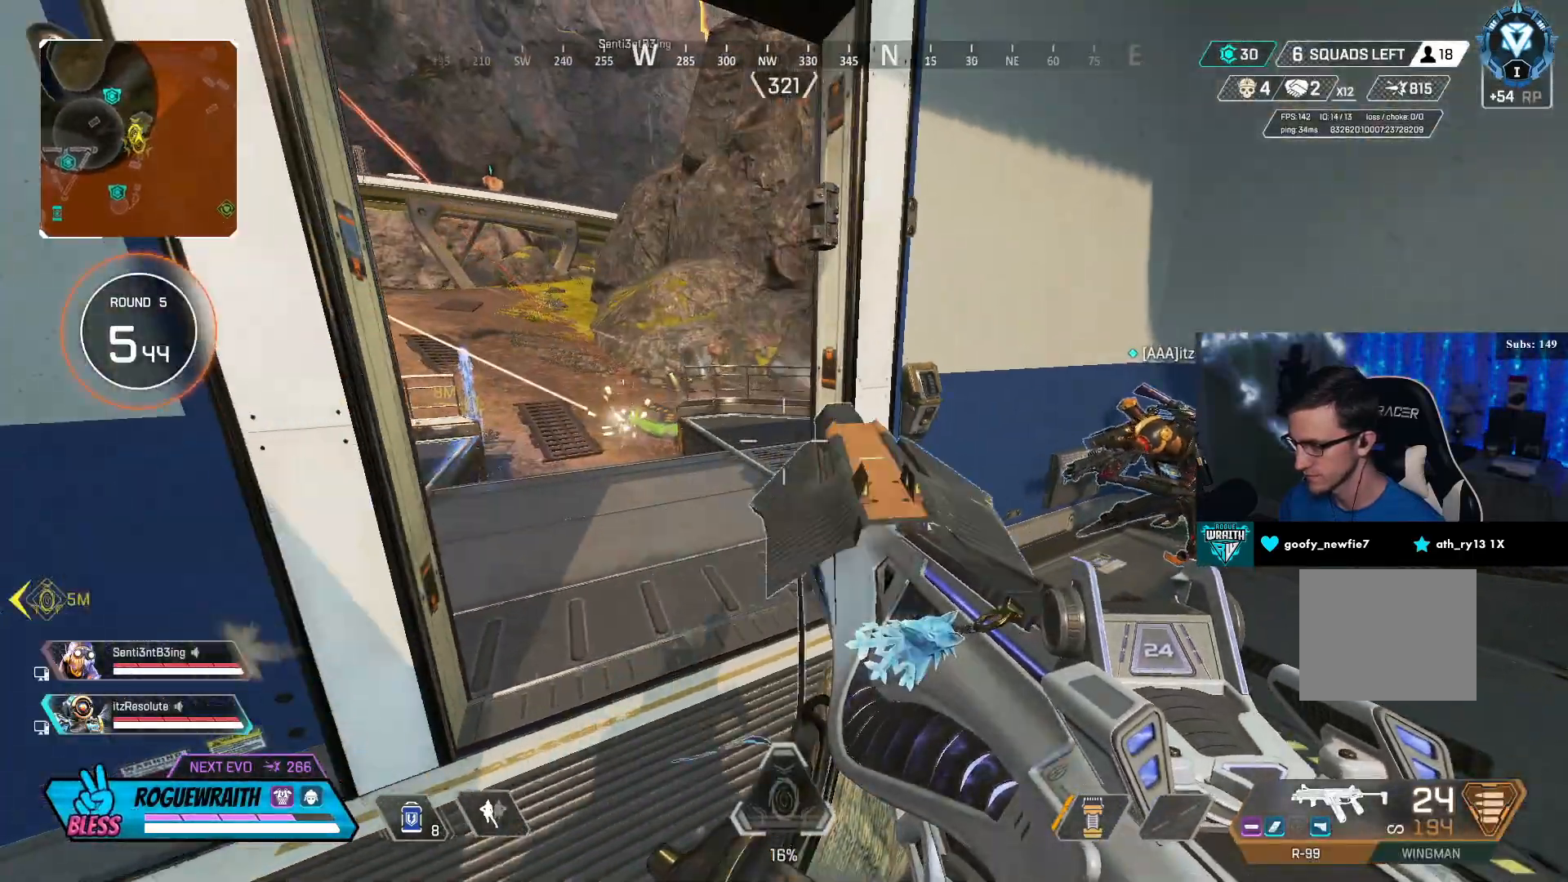
{"buttons": [], "left_stick": "up-right", "right_stick": "left", "events": [[33, "left_stick", "center"], [83, "left_stick", "up-right"], [217, "TRIANGLE", "down"], [267, "TRIANGLE", "up"], [333, "left_stick", "center"], [417, "right_stick", "left"], [483, "left_stick", "up-right"]]}
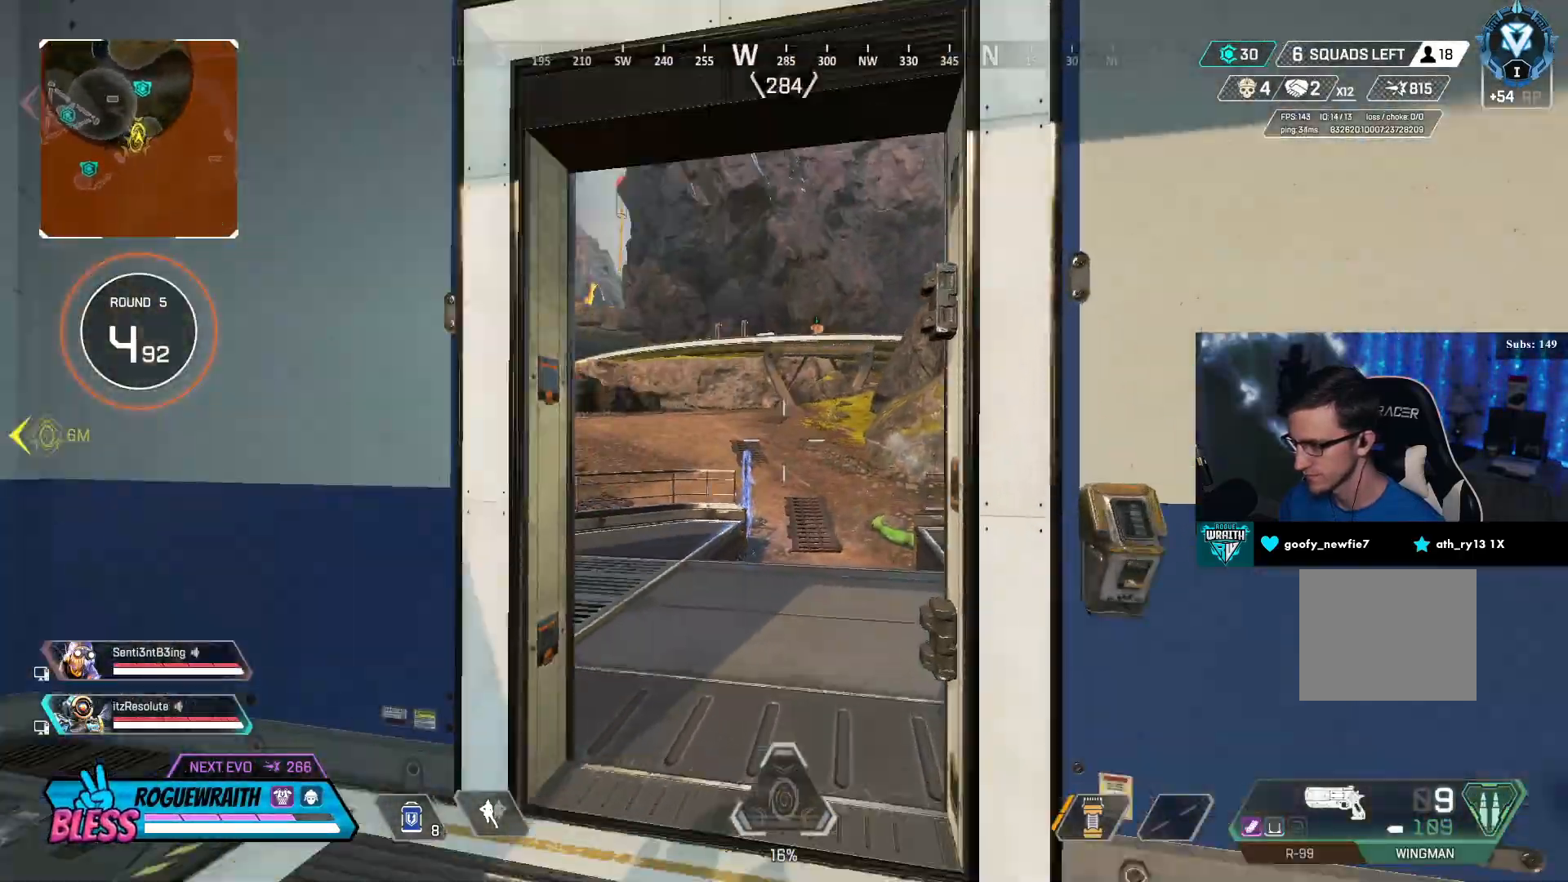
{"buttons": ["L2"], "left_stick": "center", "right_stick": "left", "events": [[117, "right_stick", "center"], [217, "L2", "down"], [233, "right_stick", "left"], [267, "left_stick", "center"]]}
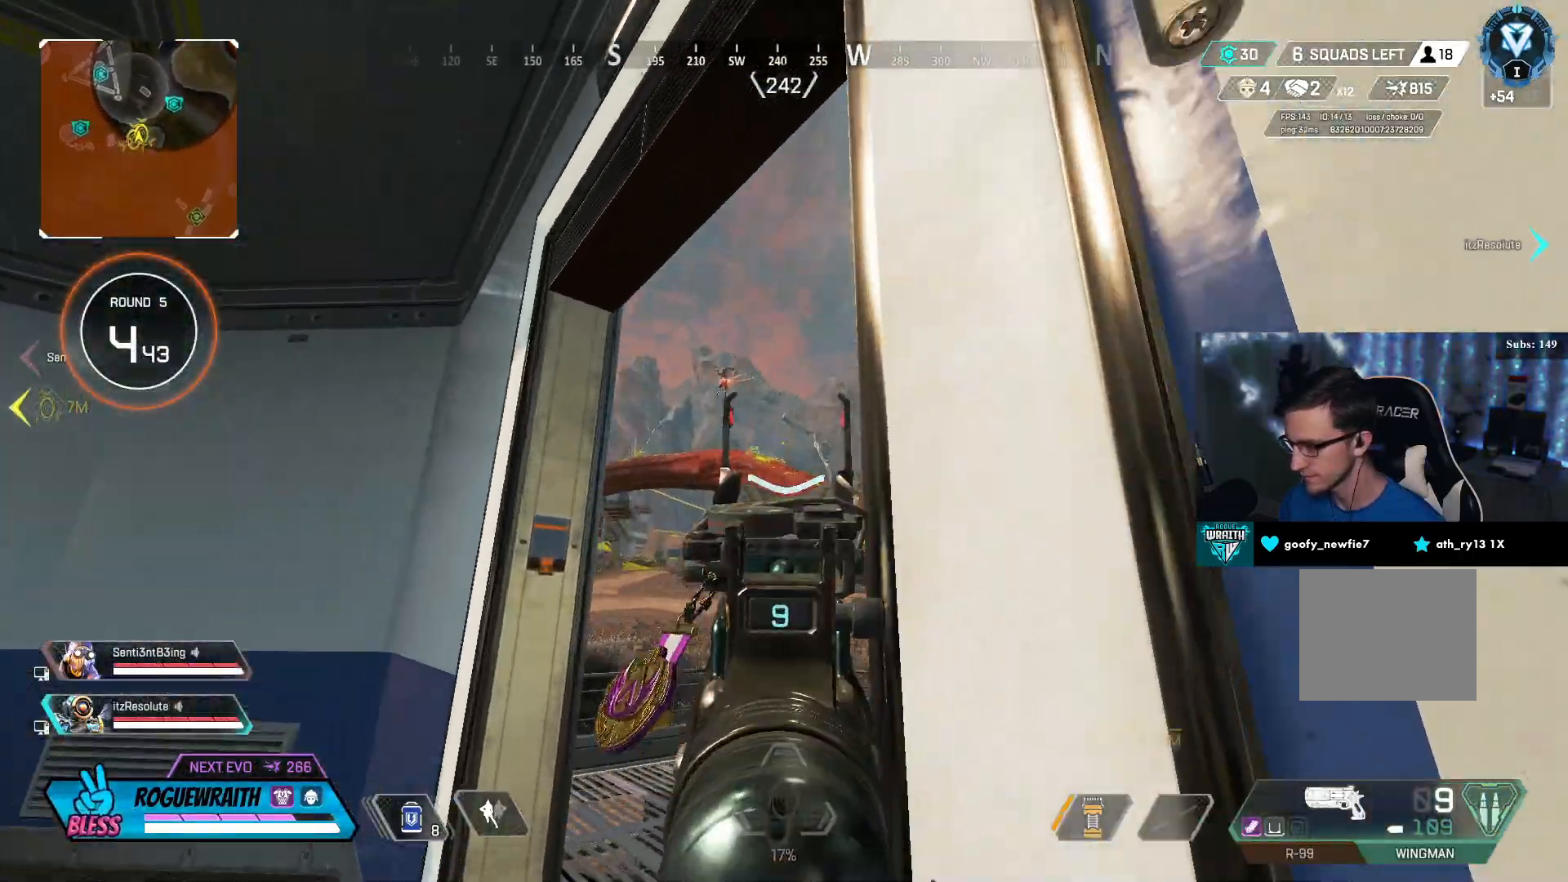
{"buttons": [], "left_stick": "left", "right_stick": "down-right", "events": [[67, "right_stick", "center"], [267, "right_stick", "down-right"], [317, "left_stick", "left"], [367, "L2", "up"]]}
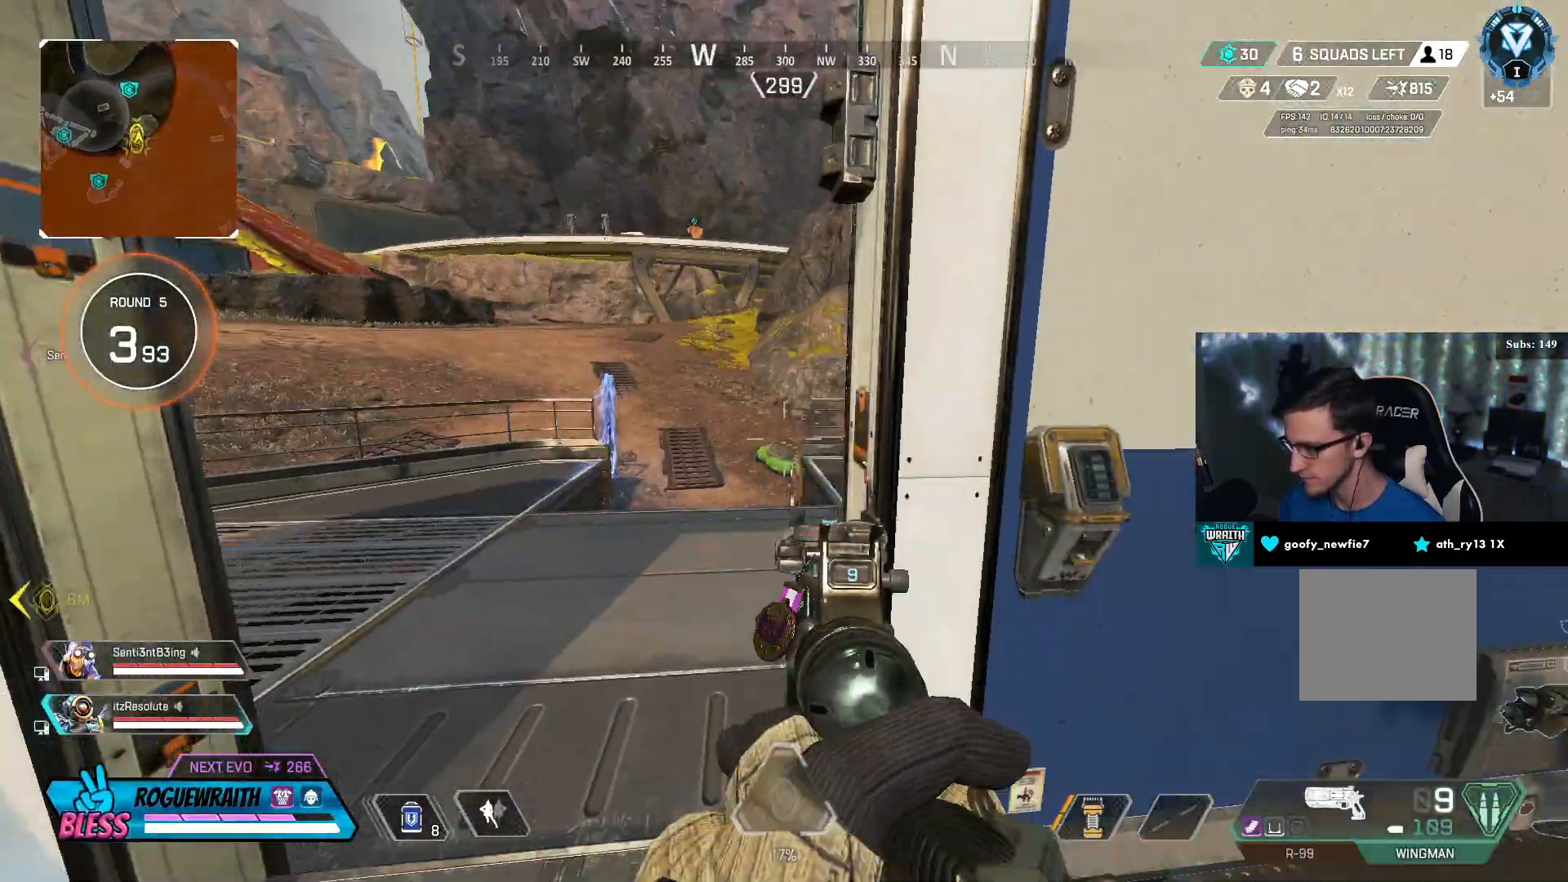
{"buttons": ["L2"], "left_stick": "center", "right_stick": "right", "events": [[67, "right_stick", "center"], [117, "L2", "down"], [283, "right_stick", "up-right"], [317, "left_stick", "center"], [467, "right_stick", "right"]]}
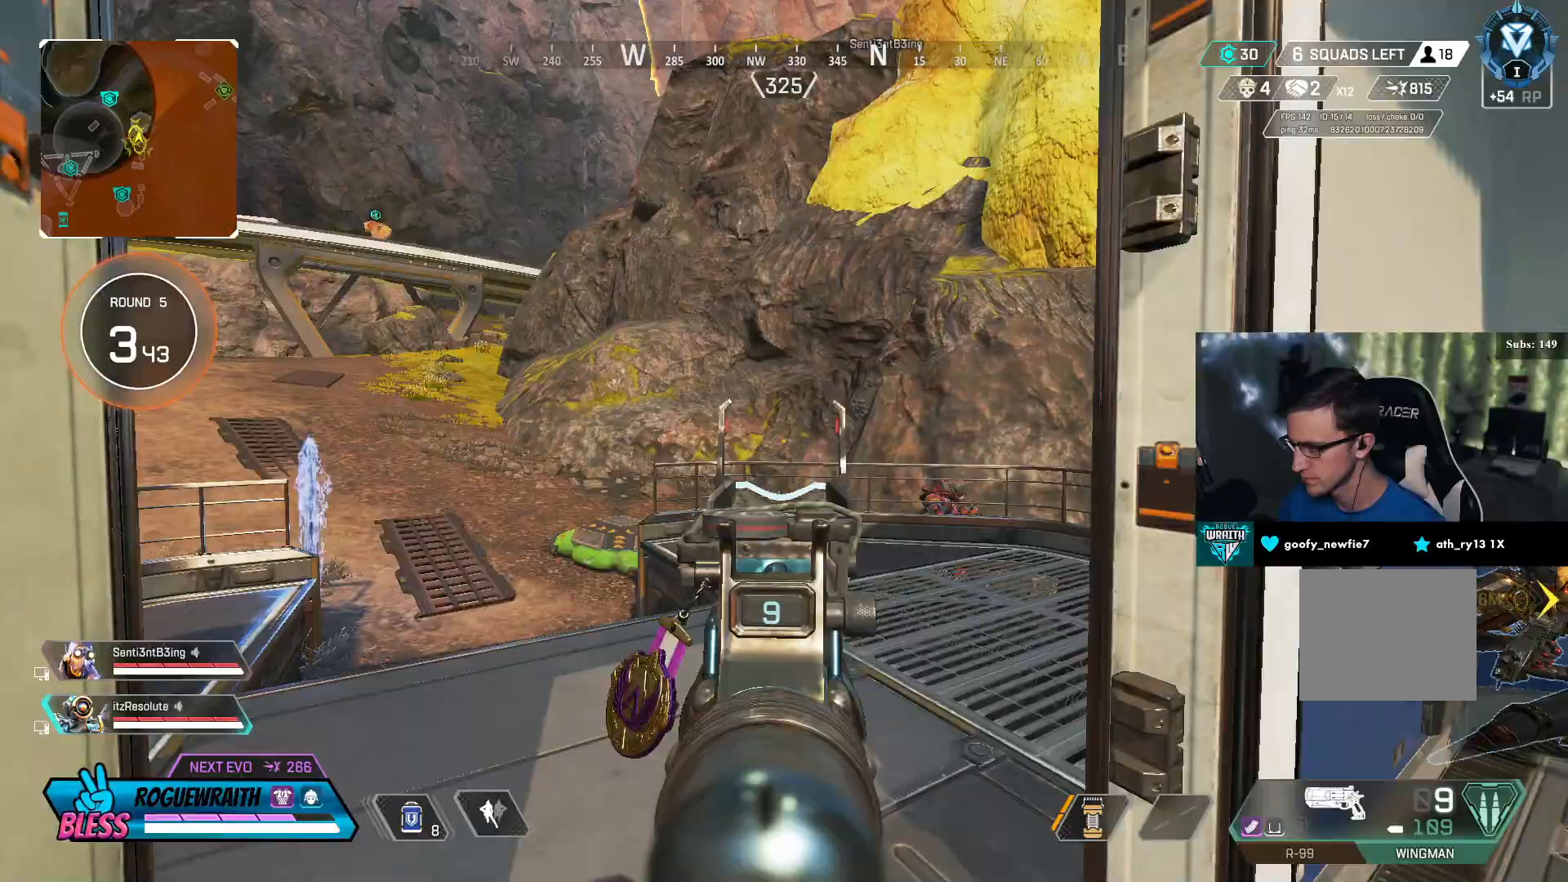
{"buttons": ["L2"], "left_stick": "up-right", "right_stick": "left", "events": [[83, "right_stick", "down-right"], [133, "left_stick", "up-left"], [167, "R2", "down"], [317, "R2", "up"], [383, "right_stick", "left"], [467, "left_stick", "up-right"]]}
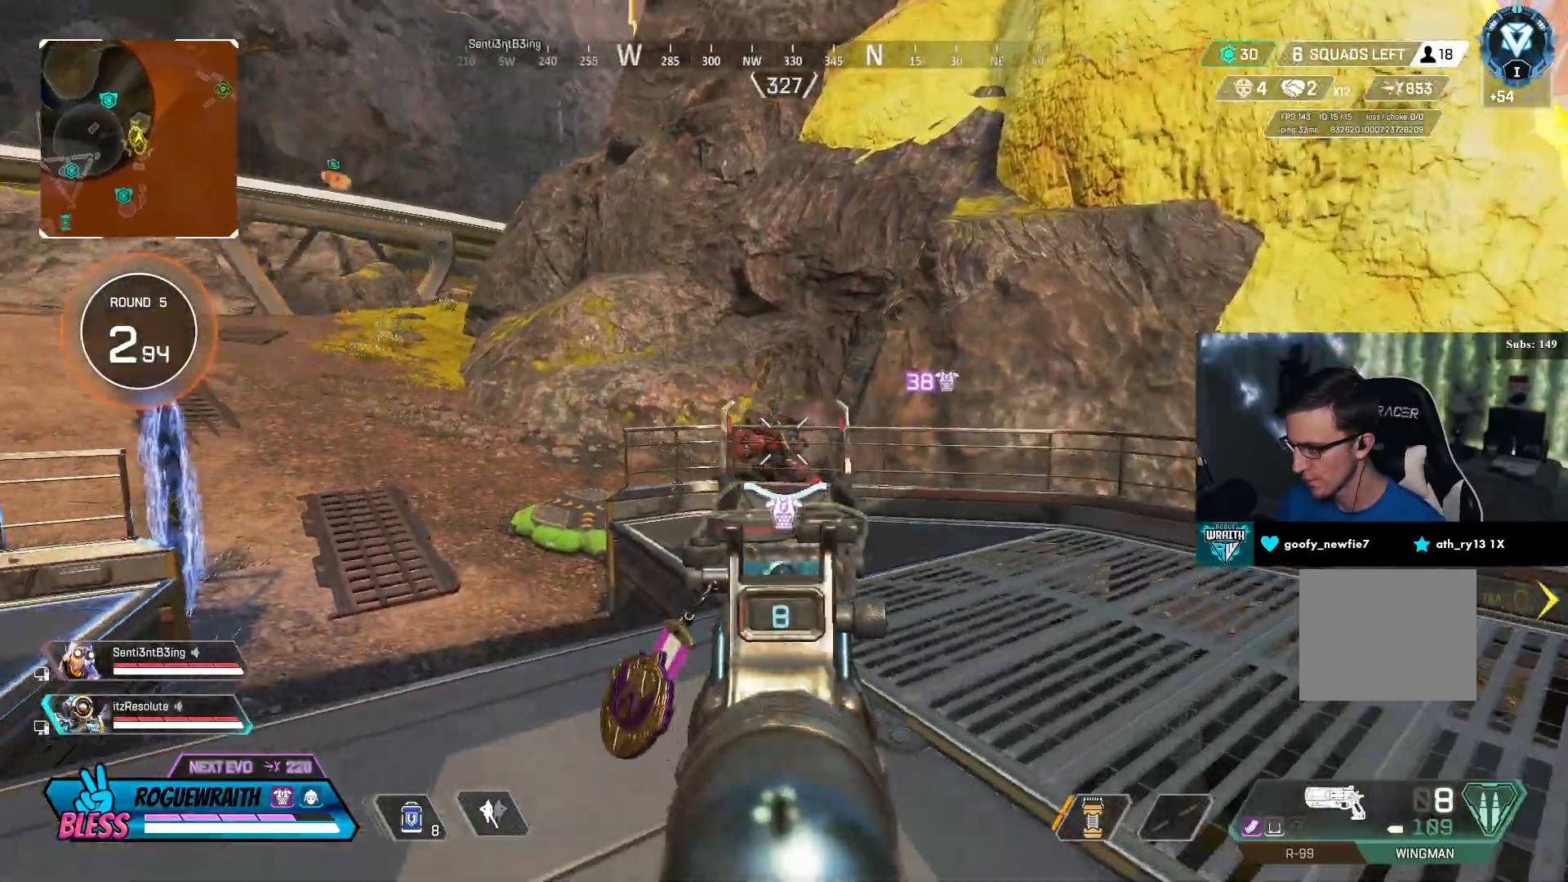
{"buttons": ["L2", "R2"], "left_stick": "up", "right_stick": "center", "events": [[17, "R2", "down"], [117, "left_stick", "down-right"], [167, "R2", "up"], [233, "left_stick", "left"], [317, "left_stick", "up"], [317, "right_stick", "center"], [417, "right_stick", "right"], [433, "R2", "down"], [483, "right_stick", "center"]]}
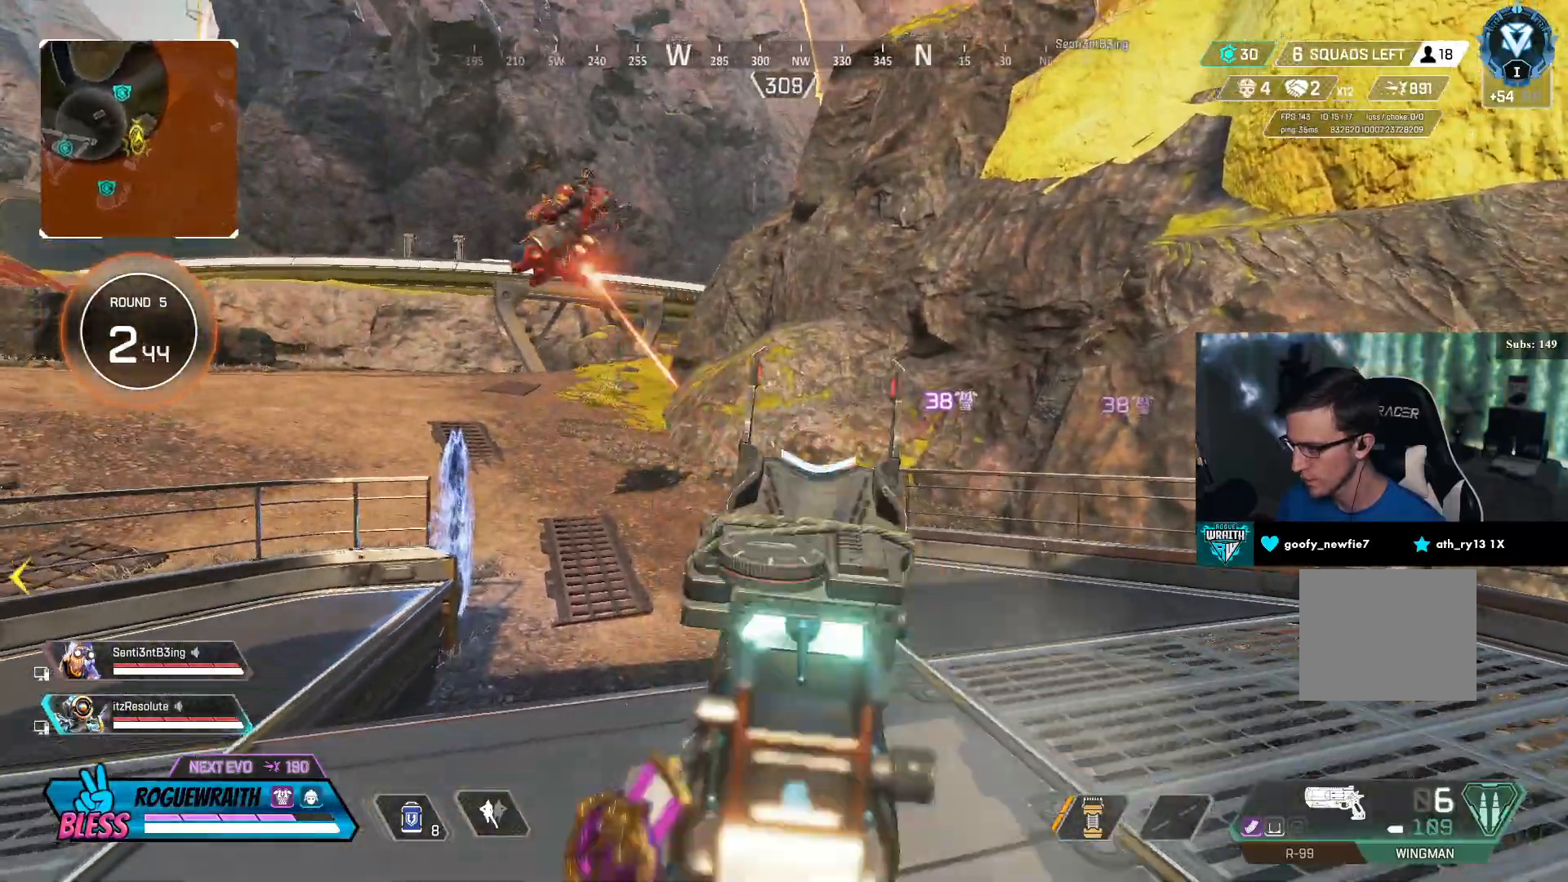
{"buttons": ["L2"], "left_stick": "right", "right_stick": "up-left"}
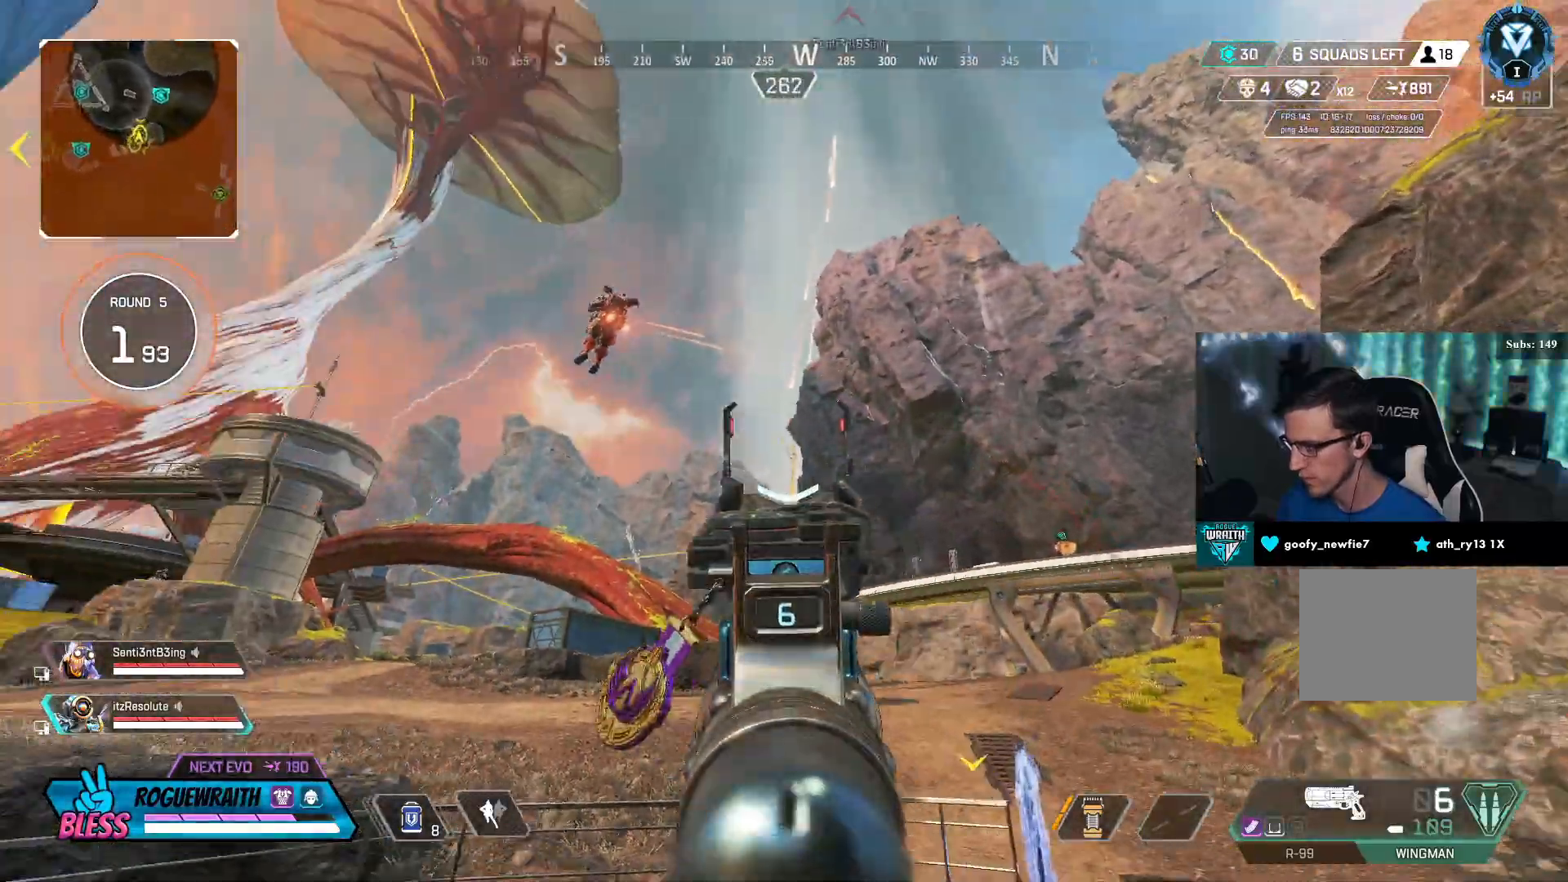
{"buttons": ["L2", "R2"], "left_stick": "up", "right_stick": "down", "events": [[67, "left_stick", "up"], [233, "right_stick", "left"], [417, "R2", "down"], [467, "right_stick", "down"]]}